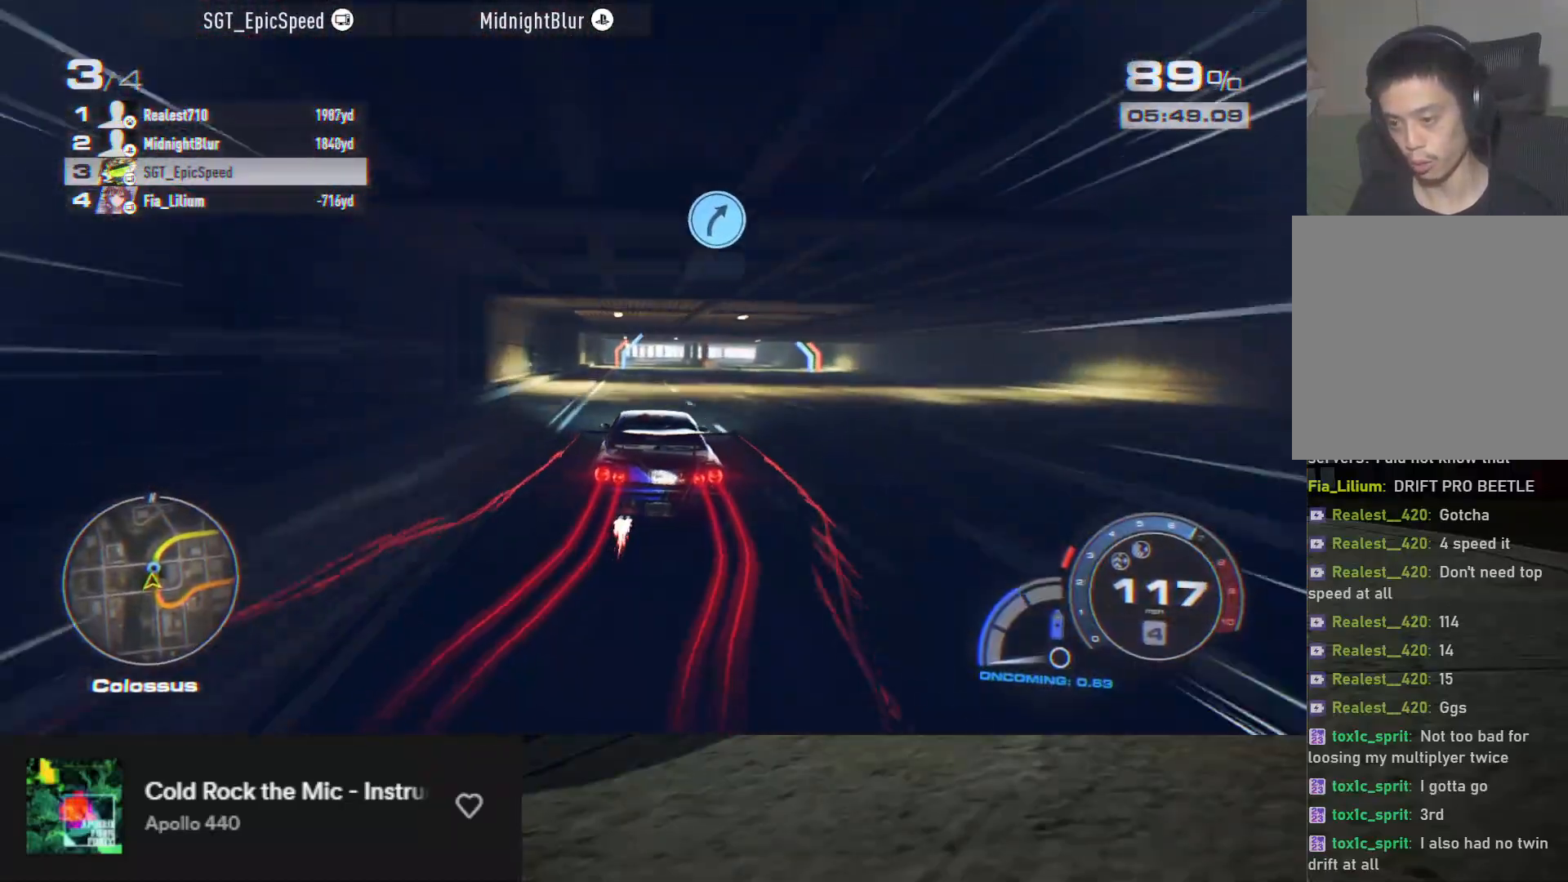
Gameplay with a controller (Xbox layout); each line is a JSON object with the inputs held at the frame after it. "events" lists button and stick changes between this image and that frame as [ms after this image, input, new state], when the widget could be followed in between.
{"buttons": ["A", "R2"], "left_stick": "center", "right_stick": "center", "events": [[17, "left_stick", "center"], [150, "left_stick", "left"], [233, "left_stick", "center"]]}
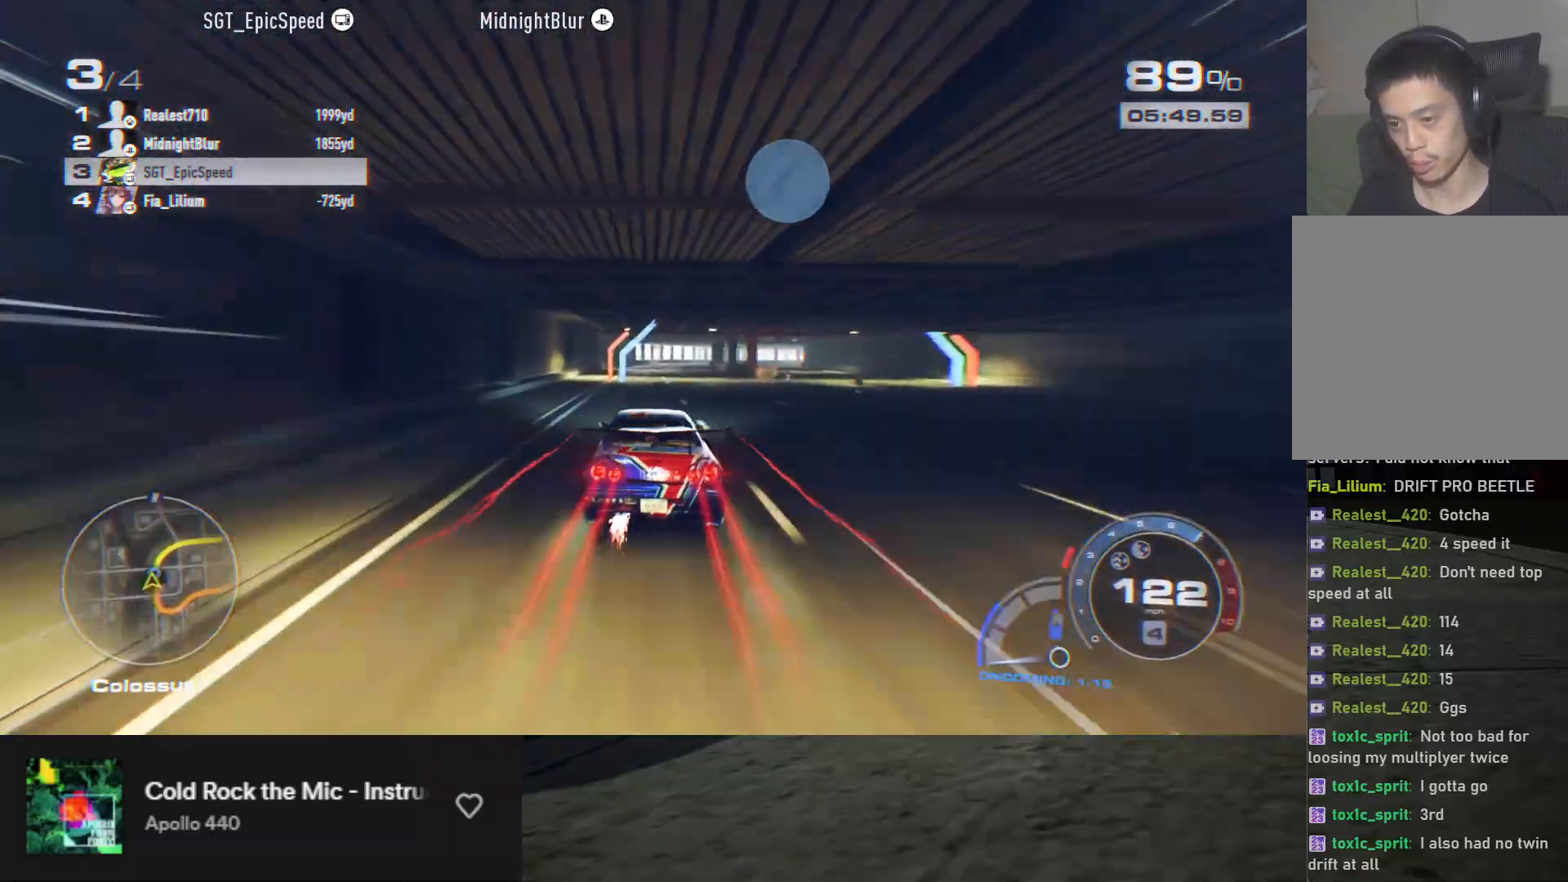
{"buttons": ["R2"], "left_stick": "right", "right_stick": "center", "events": [[400, "A", "up"], [417, "left_stick", "right"]]}
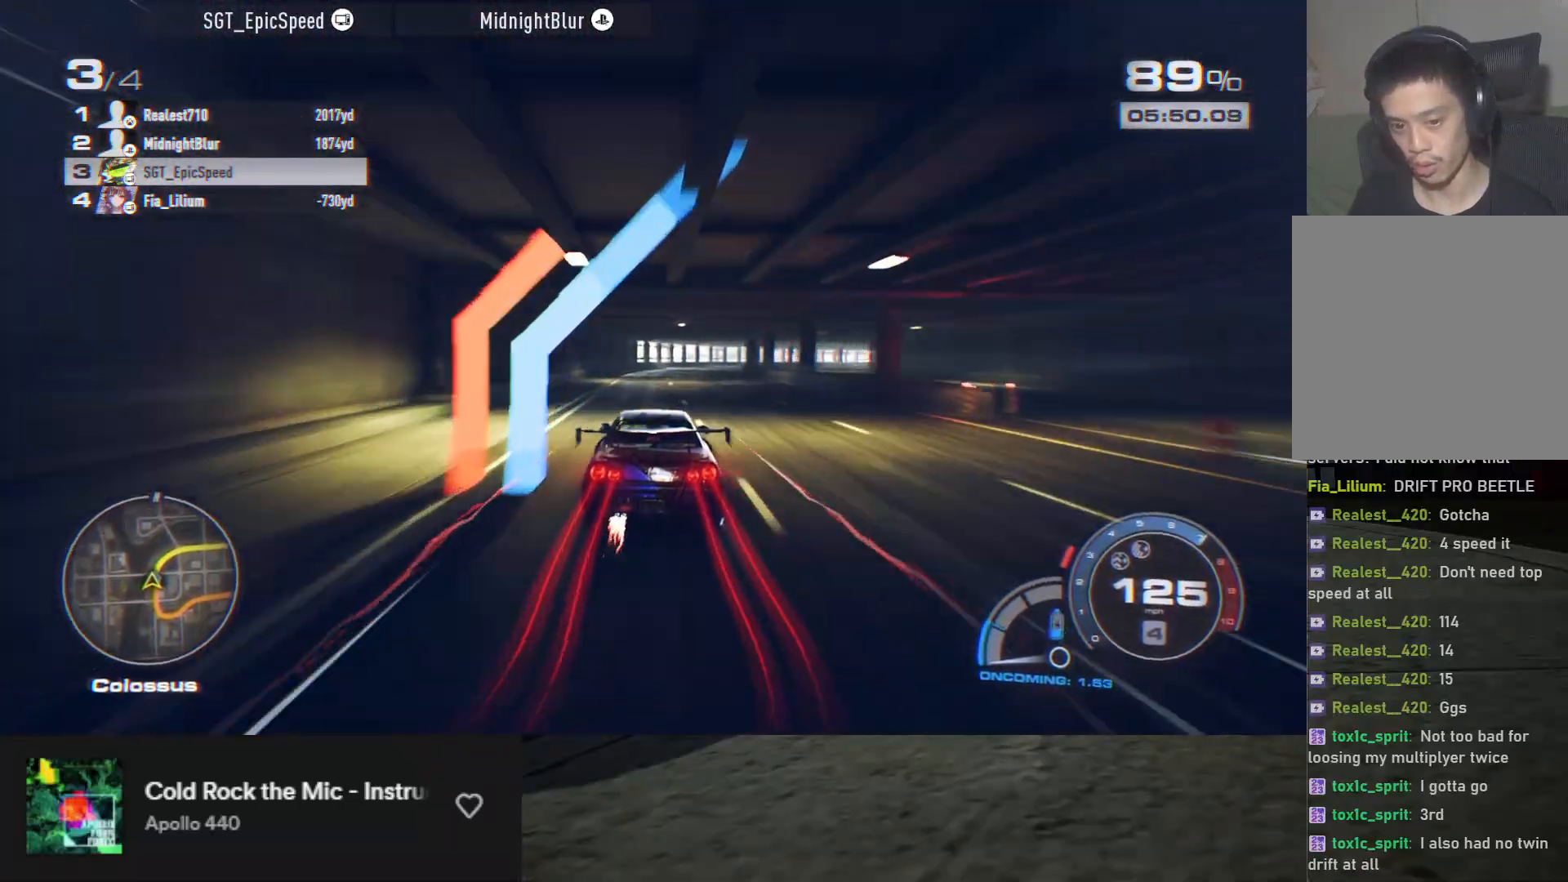
{"buttons": ["R2"], "left_stick": "center", "right_stick": "center", "events": [[83, "R2", "up"], [183, "R2", "down"], [383, "left_stick", "center"]]}
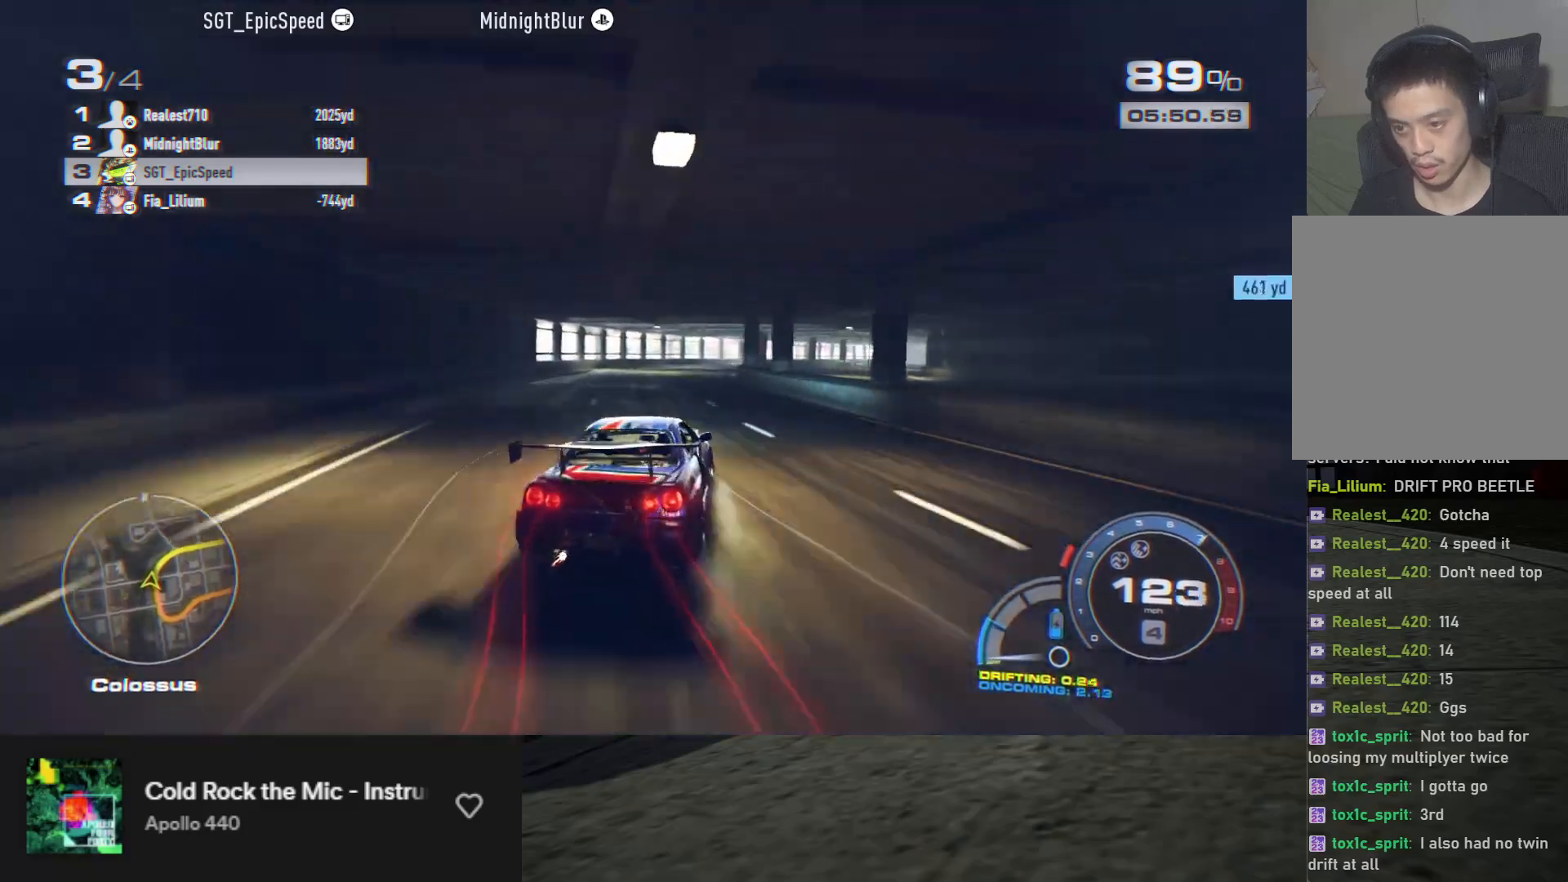
{"buttons": ["R2"], "left_stick": "center", "right_stick": "center", "events": []}
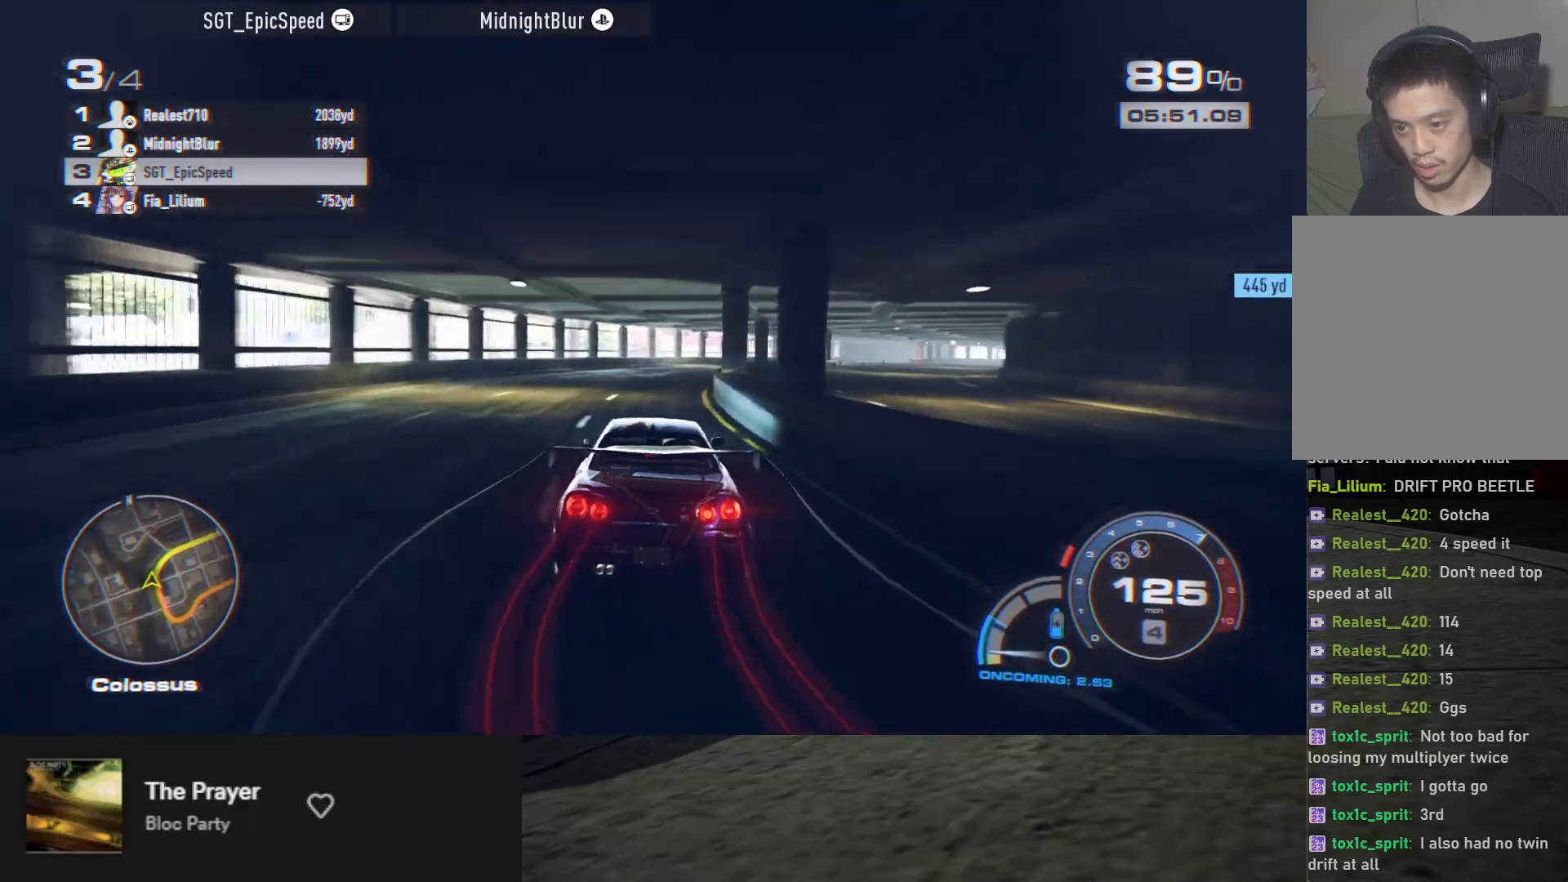
{"buttons": ["R2"], "left_stick": "center", "right_stick": "center", "events": [[33, "left_stick", "right"], [183, "R2", "up"], [267, "R2", "down"], [467, "left_stick", "center"]]}
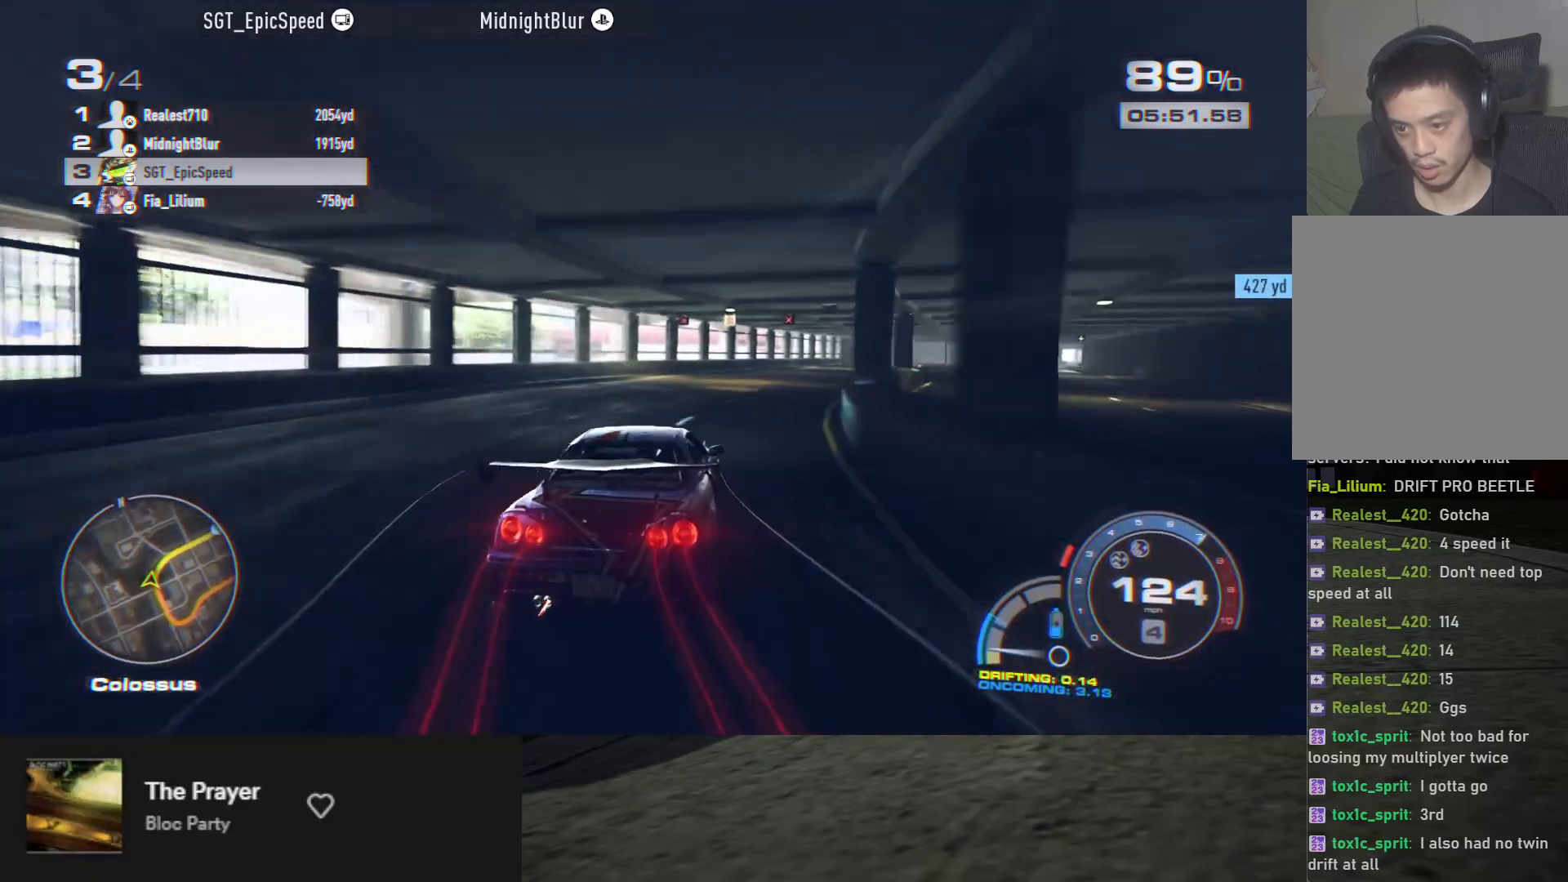
{"buttons": ["R2"], "left_stick": "center", "right_stick": "center", "events": [[100, "left_stick", "right"], [267, "left_stick", "center"], [317, "left_stick", "right"], [450, "left_stick", "center"]]}
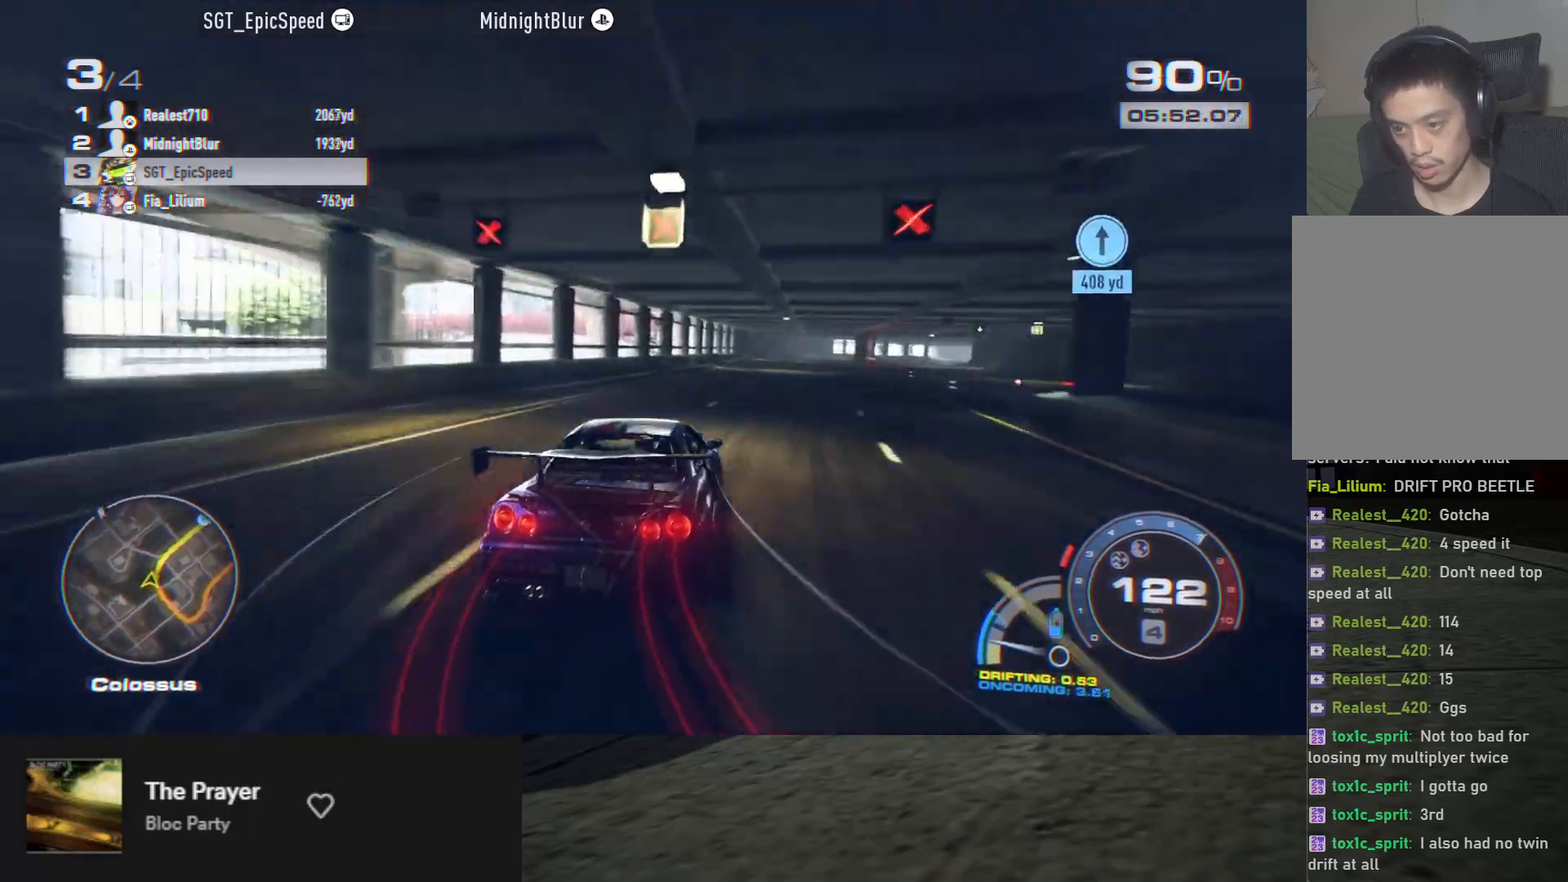
{"buttons": ["R2"], "left_stick": "right", "right_stick": "center", "events": [[33, "left_stick", "right"], [133, "left_stick", "center"], [250, "left_stick", "right"], [367, "left_stick", "center"], [433, "left_stick", "right"]]}
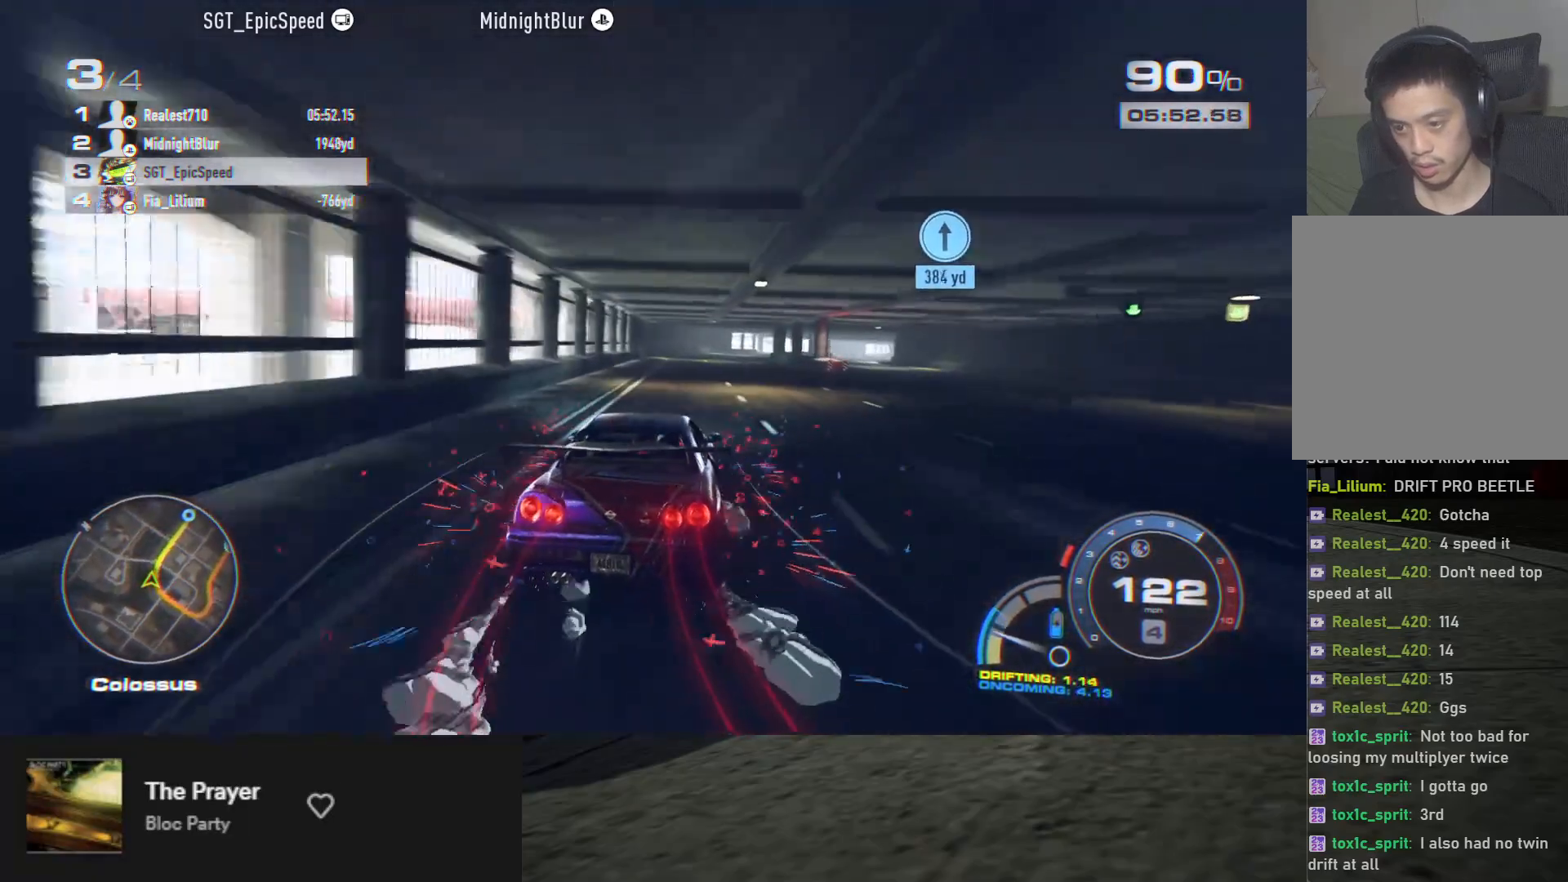
{"buttons": ["R2"], "left_stick": "right", "right_stick": "center", "events": [[50, "left_stick", "center"], [133, "left_stick", "right"], [233, "left_stick", "center"], [283, "left_stick", "right"]]}
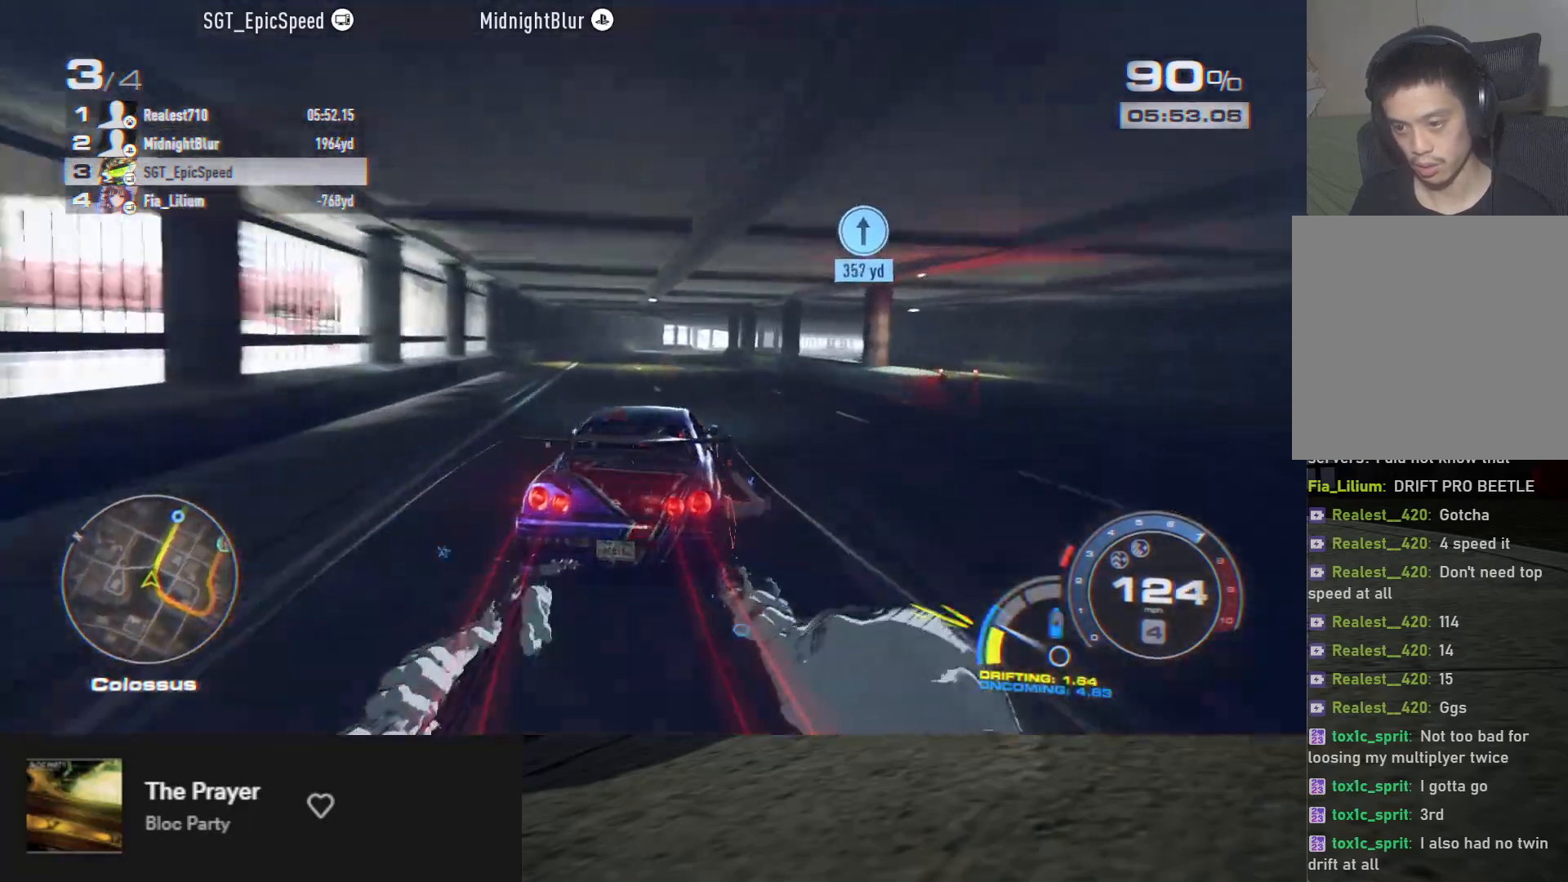
{"buttons": ["R2"], "left_stick": "center", "right_stick": "center", "events": [[33, "left_stick", "center"], [100, "left_stick", "left"], [300, "left_stick", "center"]]}
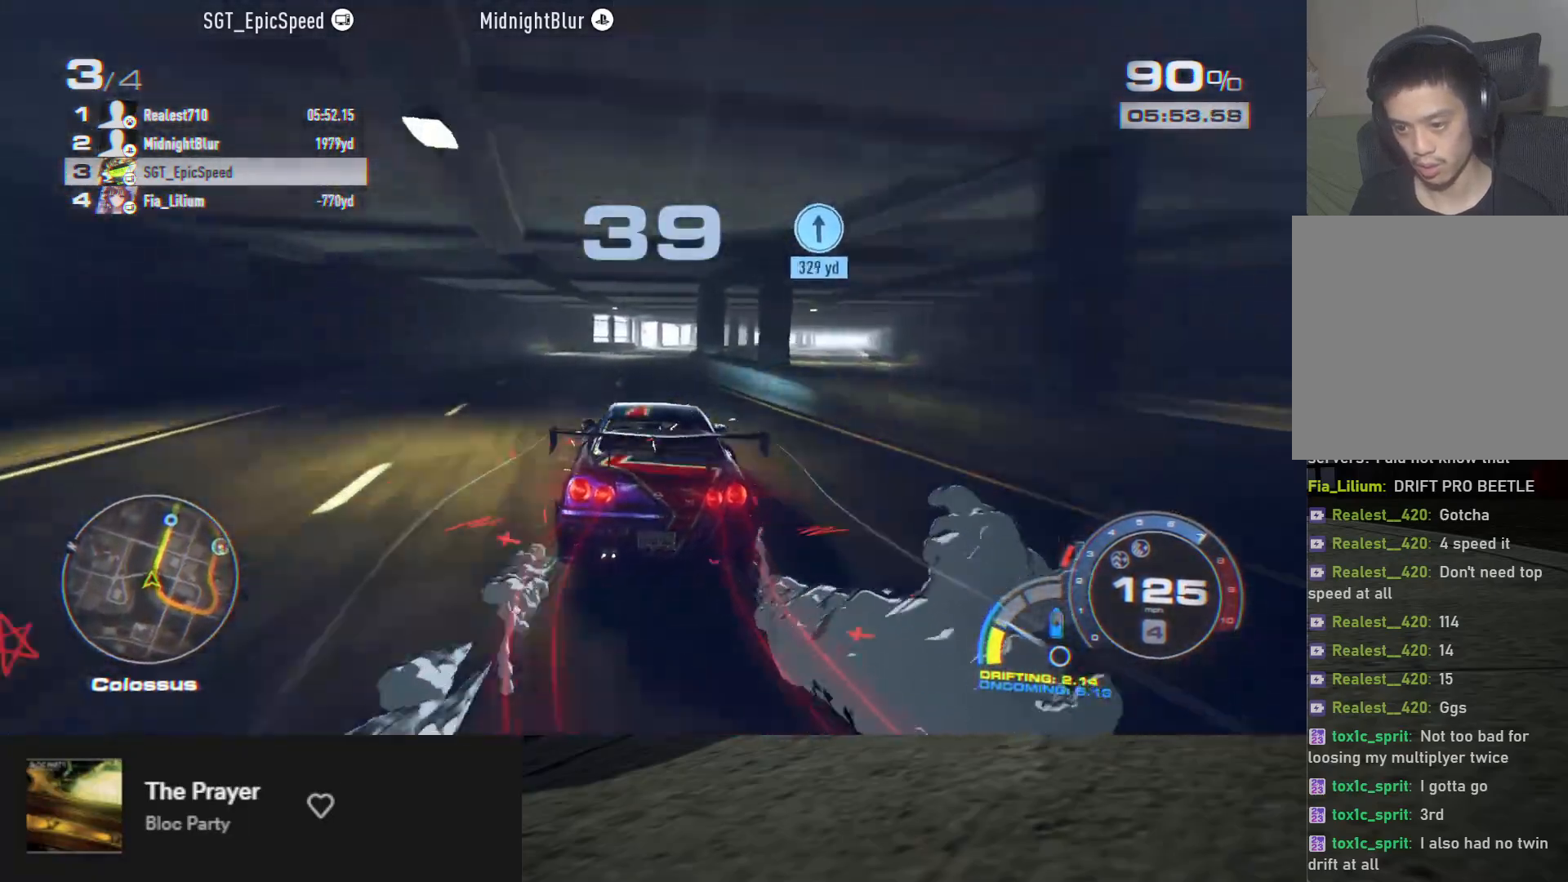
{"buttons": [], "left_stick": "right", "right_stick": "center", "events": [[250, "left_stick", "right"], [450, "R2", "up"]]}
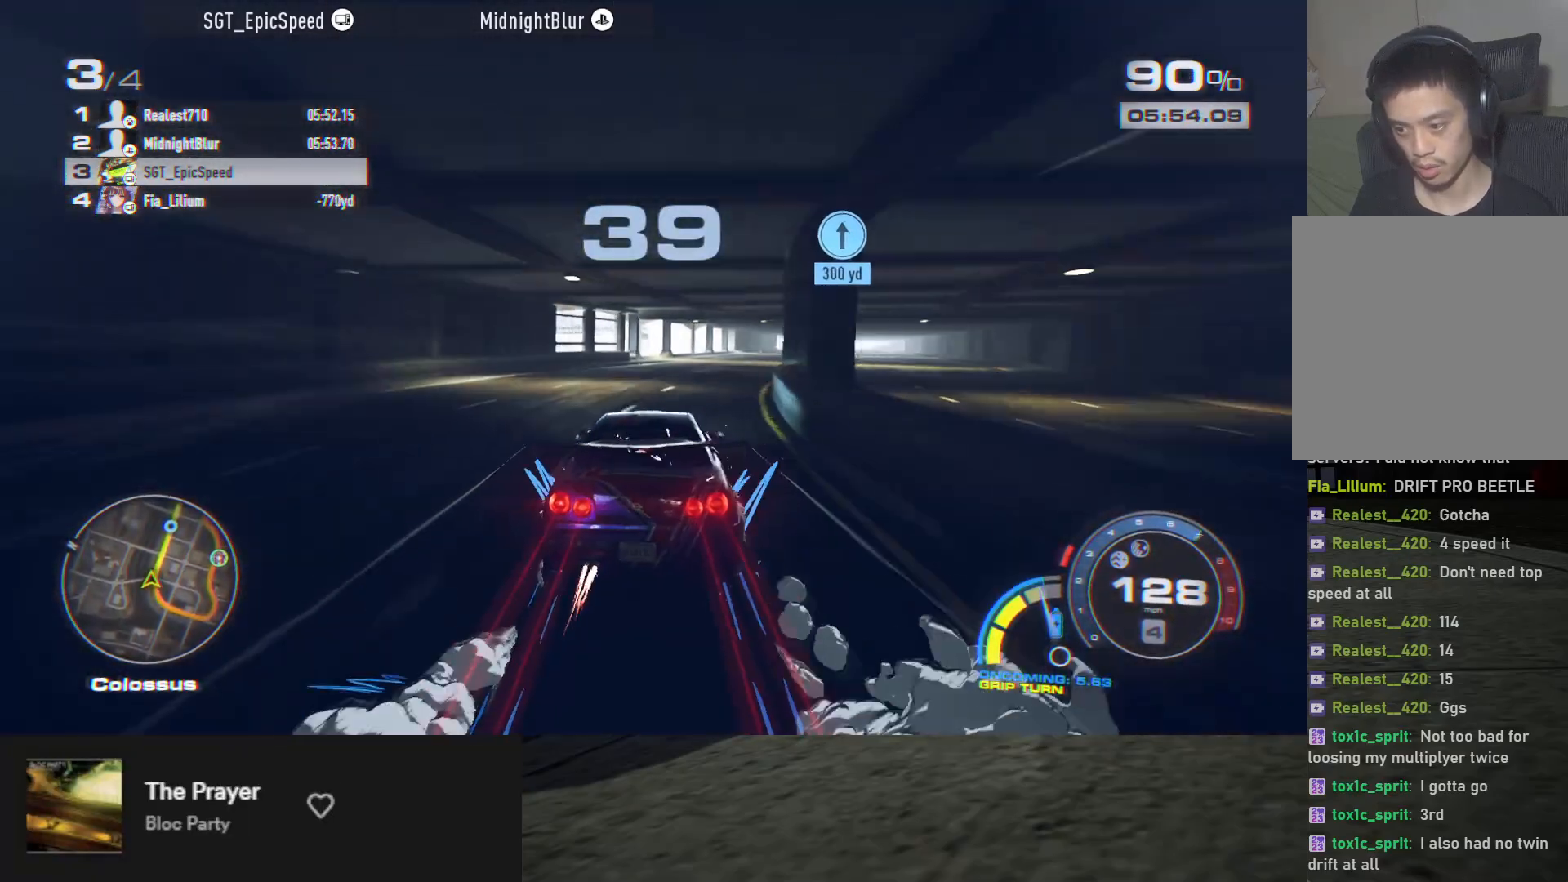
{"buttons": ["A", "R2"], "left_stick": "center", "right_stick": "center", "events": [[17, "R2", "down"], [83, "left_stick", "center"], [233, "left_stick", "right"], [350, "A", "down"], [383, "left_stick", "center"]]}
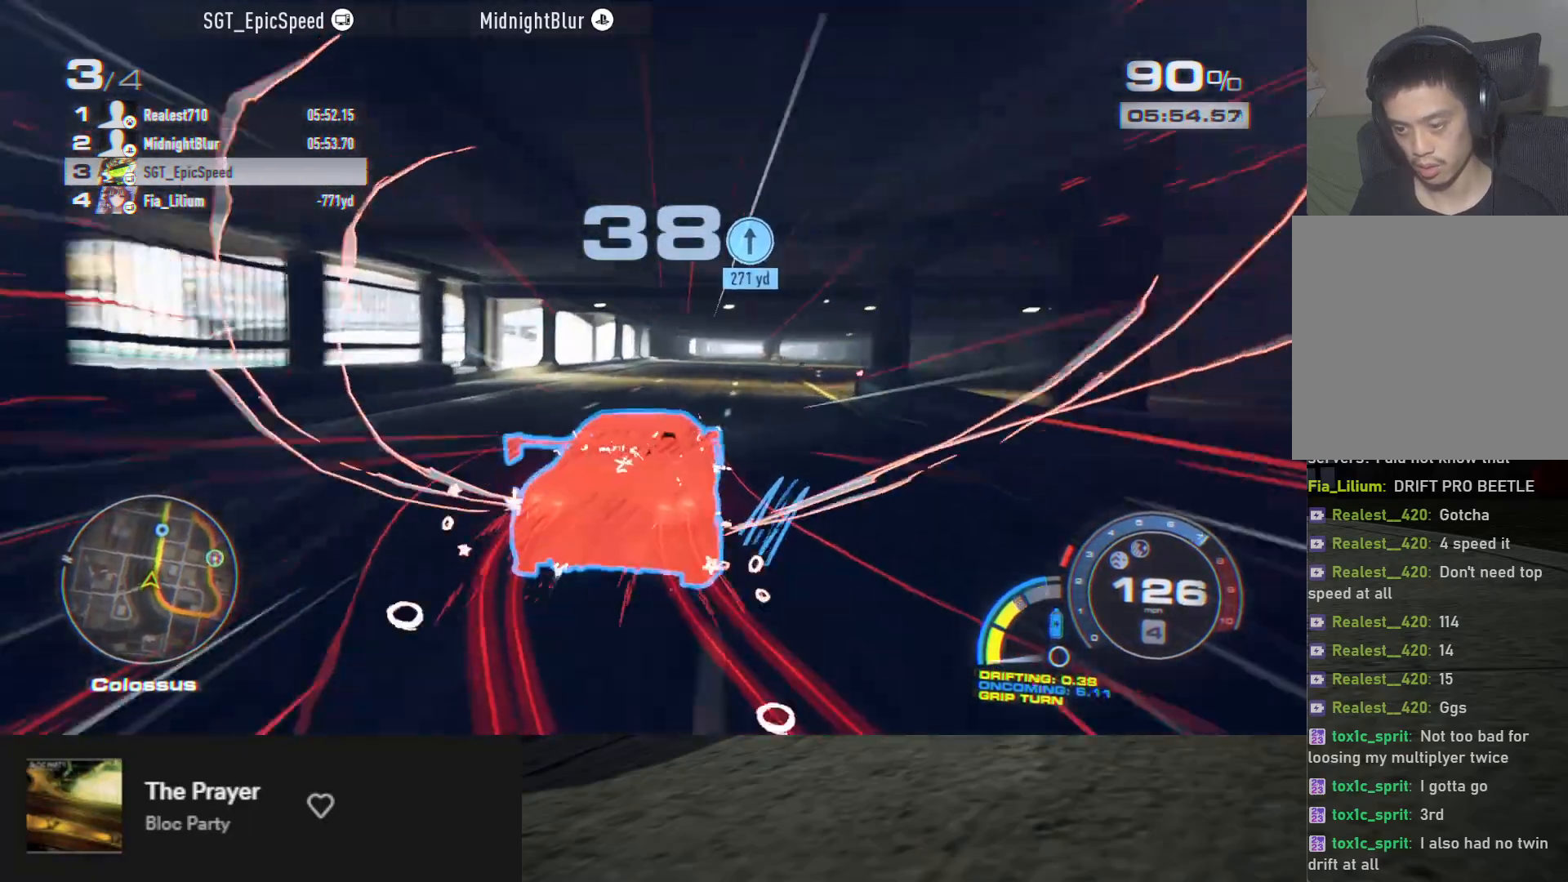
{"buttons": ["A", "R2"], "left_stick": "right", "right_stick": "center", "events": [[417, "left_stick", "right"]]}
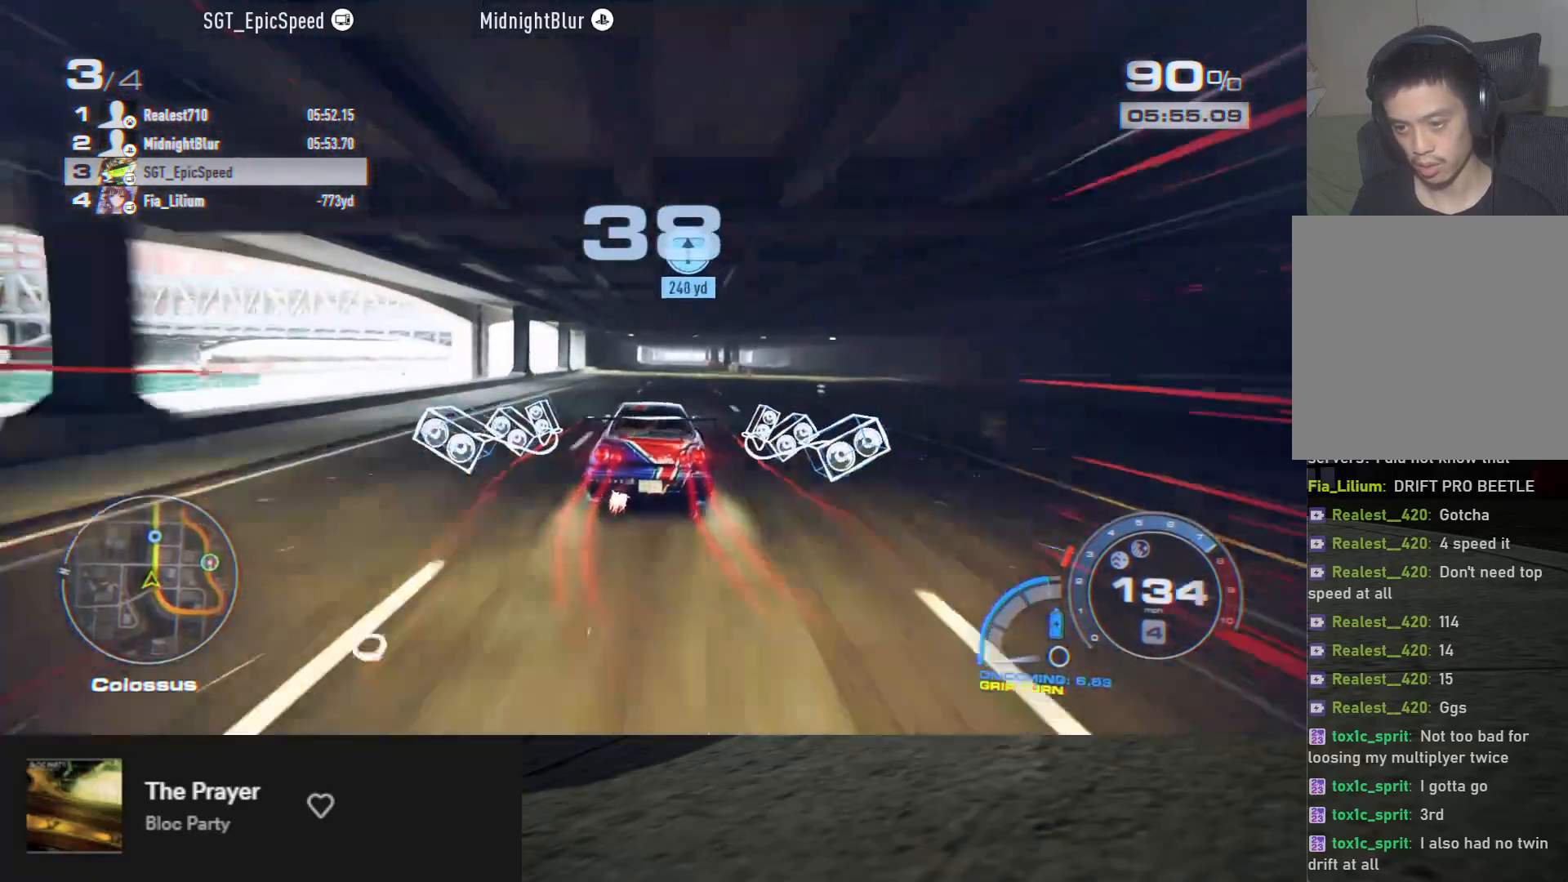
{"buttons": ["A", "R2"], "left_stick": "center", "right_stick": "center", "events": [[50, "left_stick", "center"], [167, "left_stick", "right"], [250, "left_stick", "center"]]}
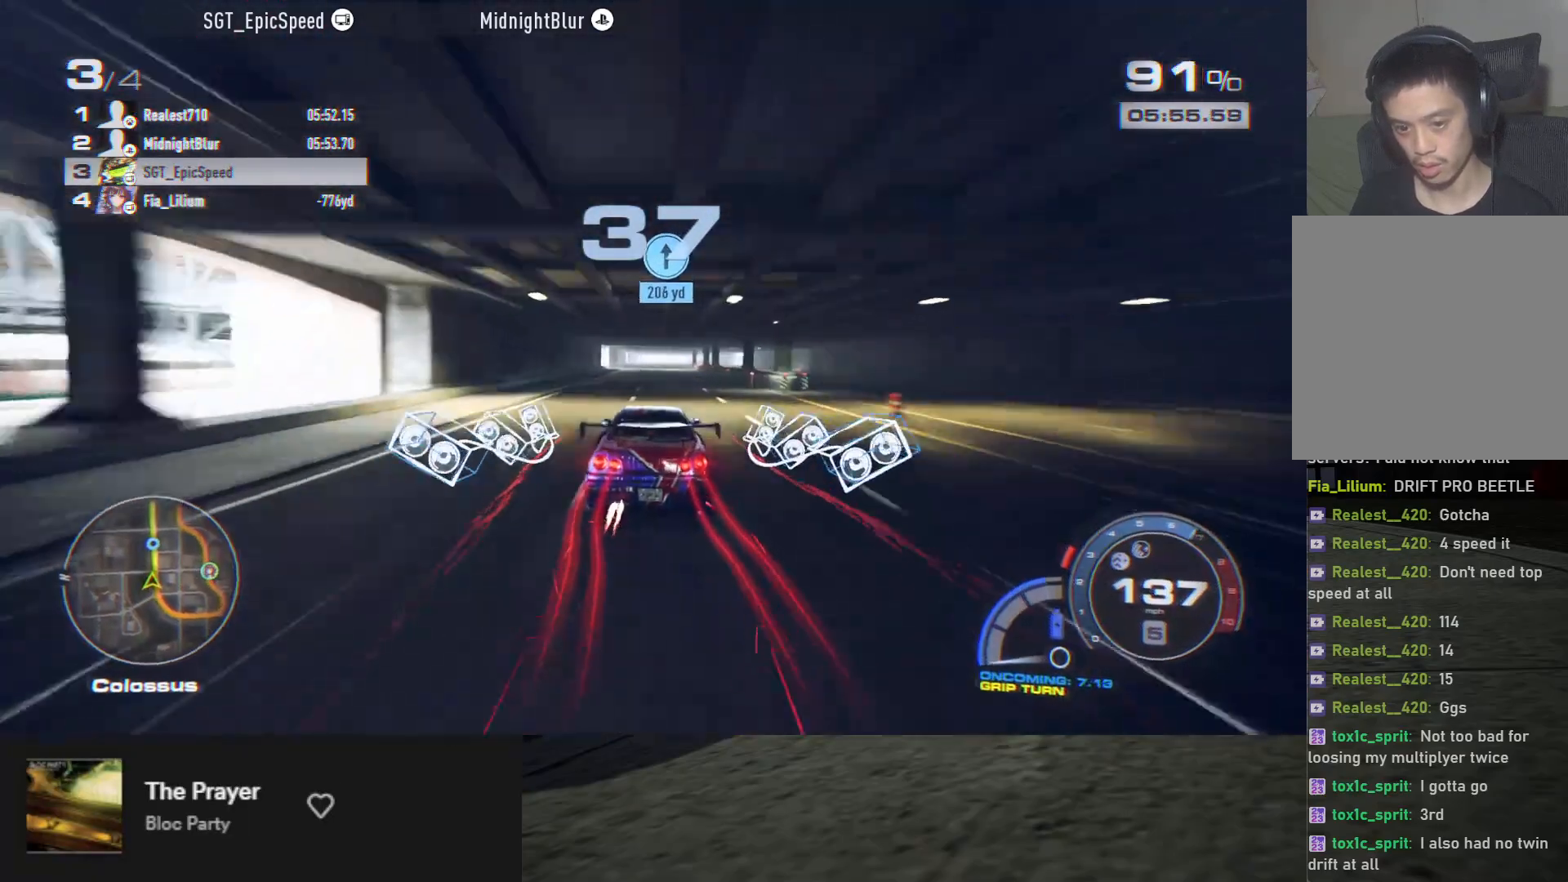
{"buttons": ["A", "R2"], "left_stick": "center", "right_stick": "center", "events": []}
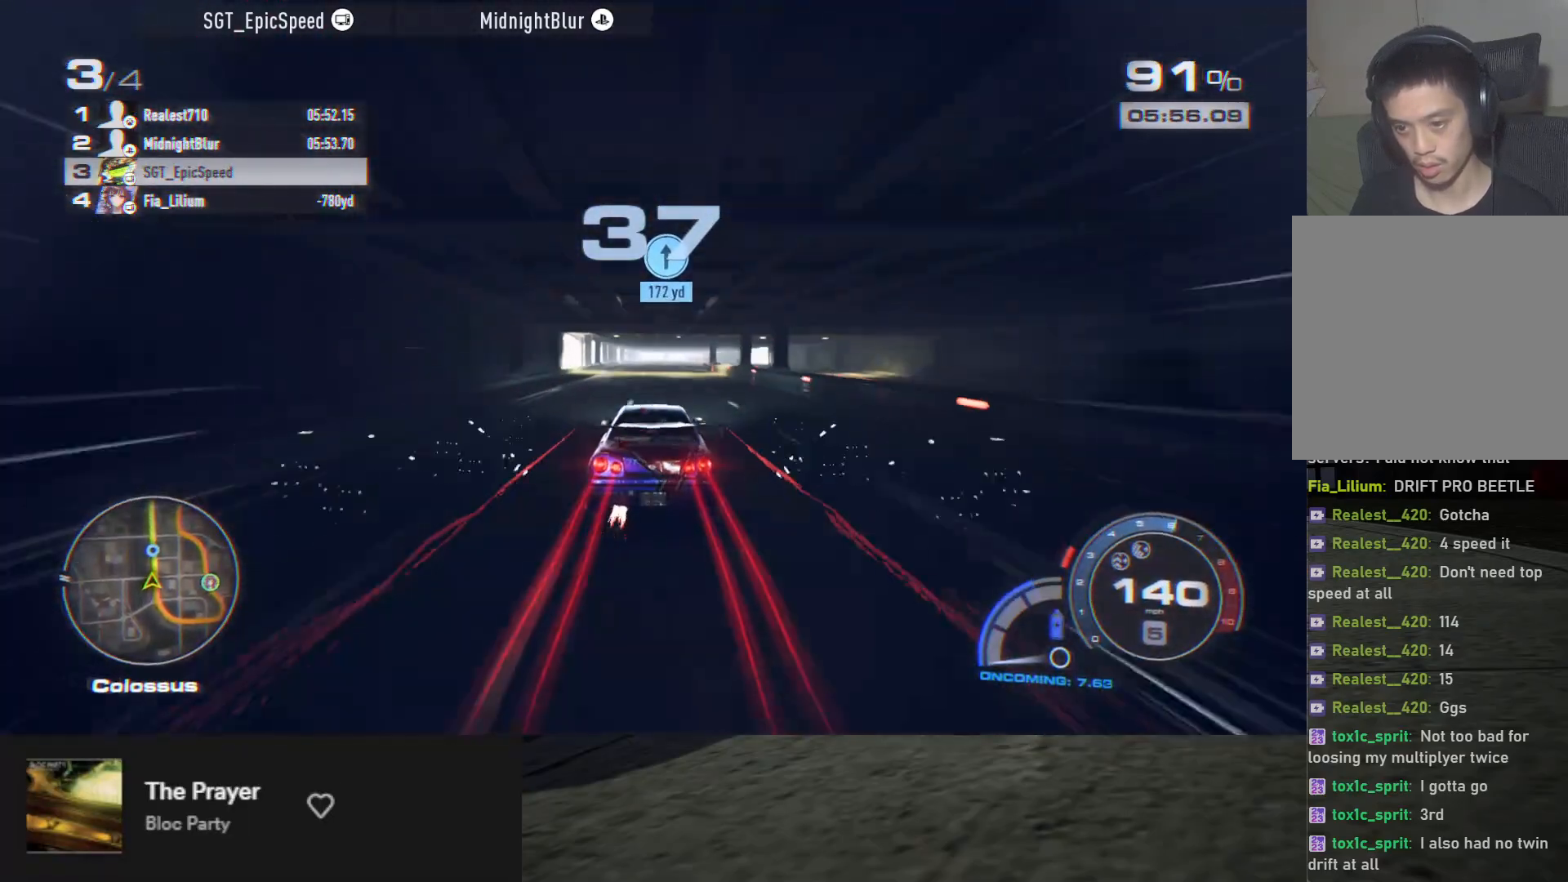
{"buttons": ["A", "R2"], "left_stick": "center", "right_stick": "center", "events": [[33, "left_stick", "right"], [117, "left_stick", "center"]]}
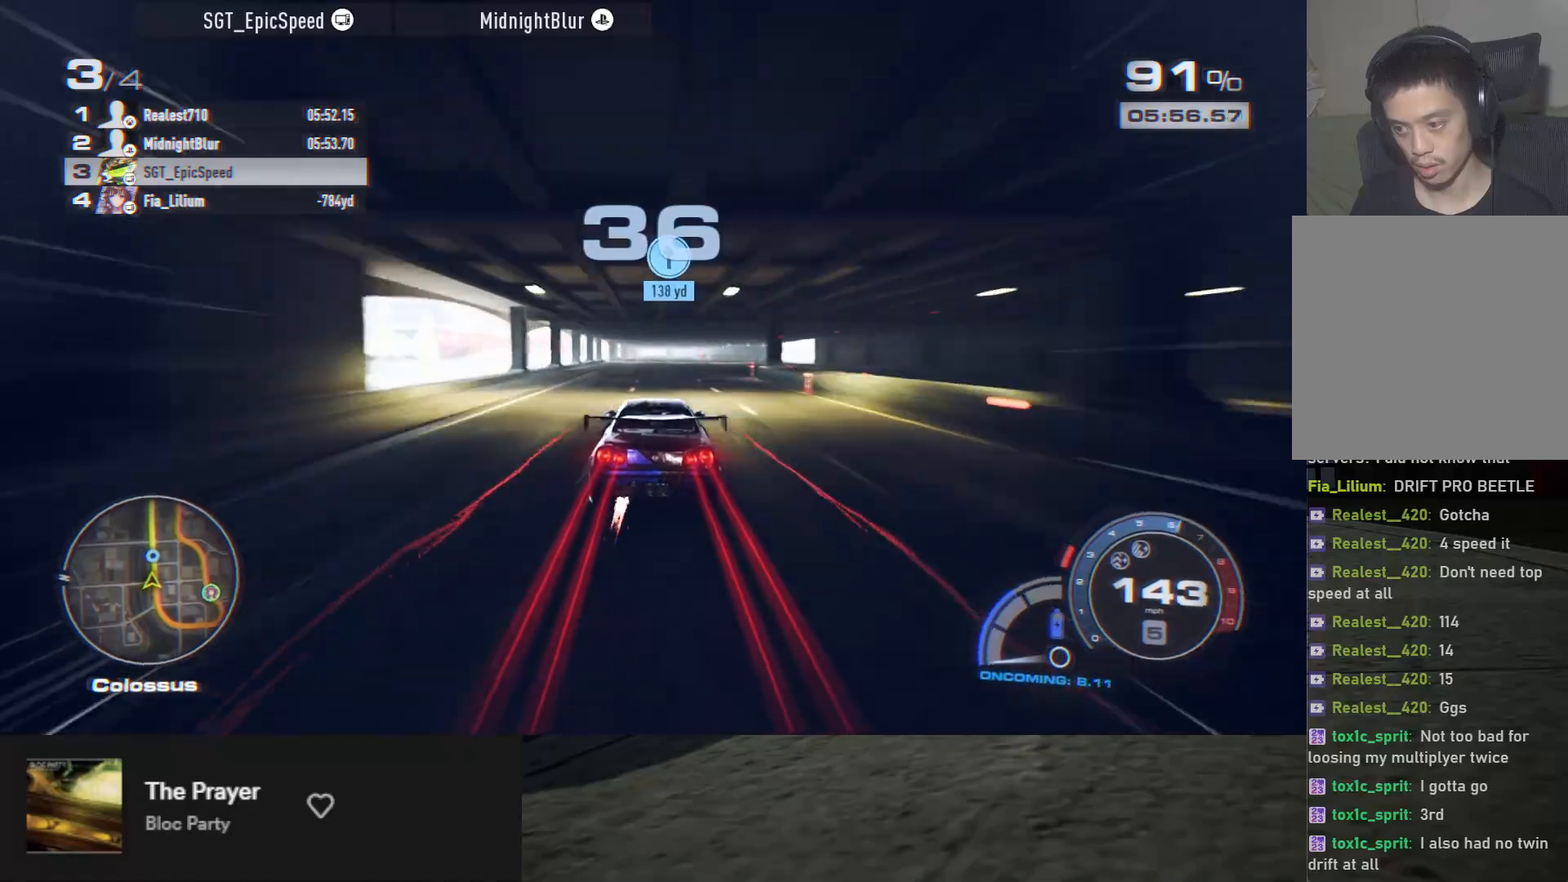
{"buttons": ["A", "R2"], "left_stick": "center", "right_stick": "center", "events": [[283, "left_stick", "right"], [383, "left_stick", "center"]]}
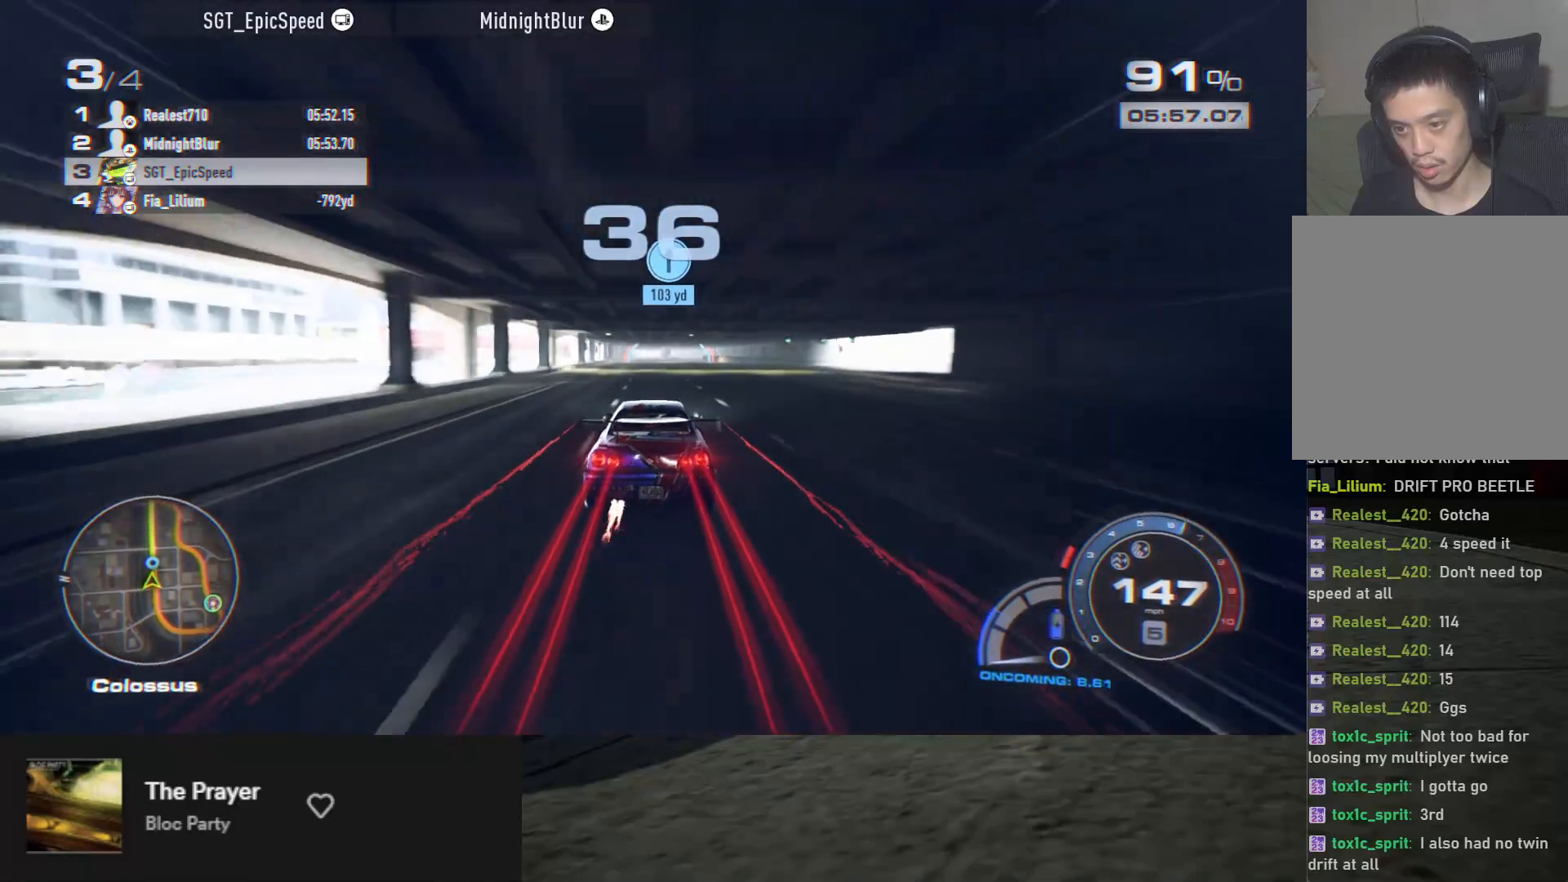
{"buttons": ["A", "R2"], "left_stick": "center", "right_stick": "center", "events": [[83, "left_stick", "left"], [150, "left_stick", "center"]]}
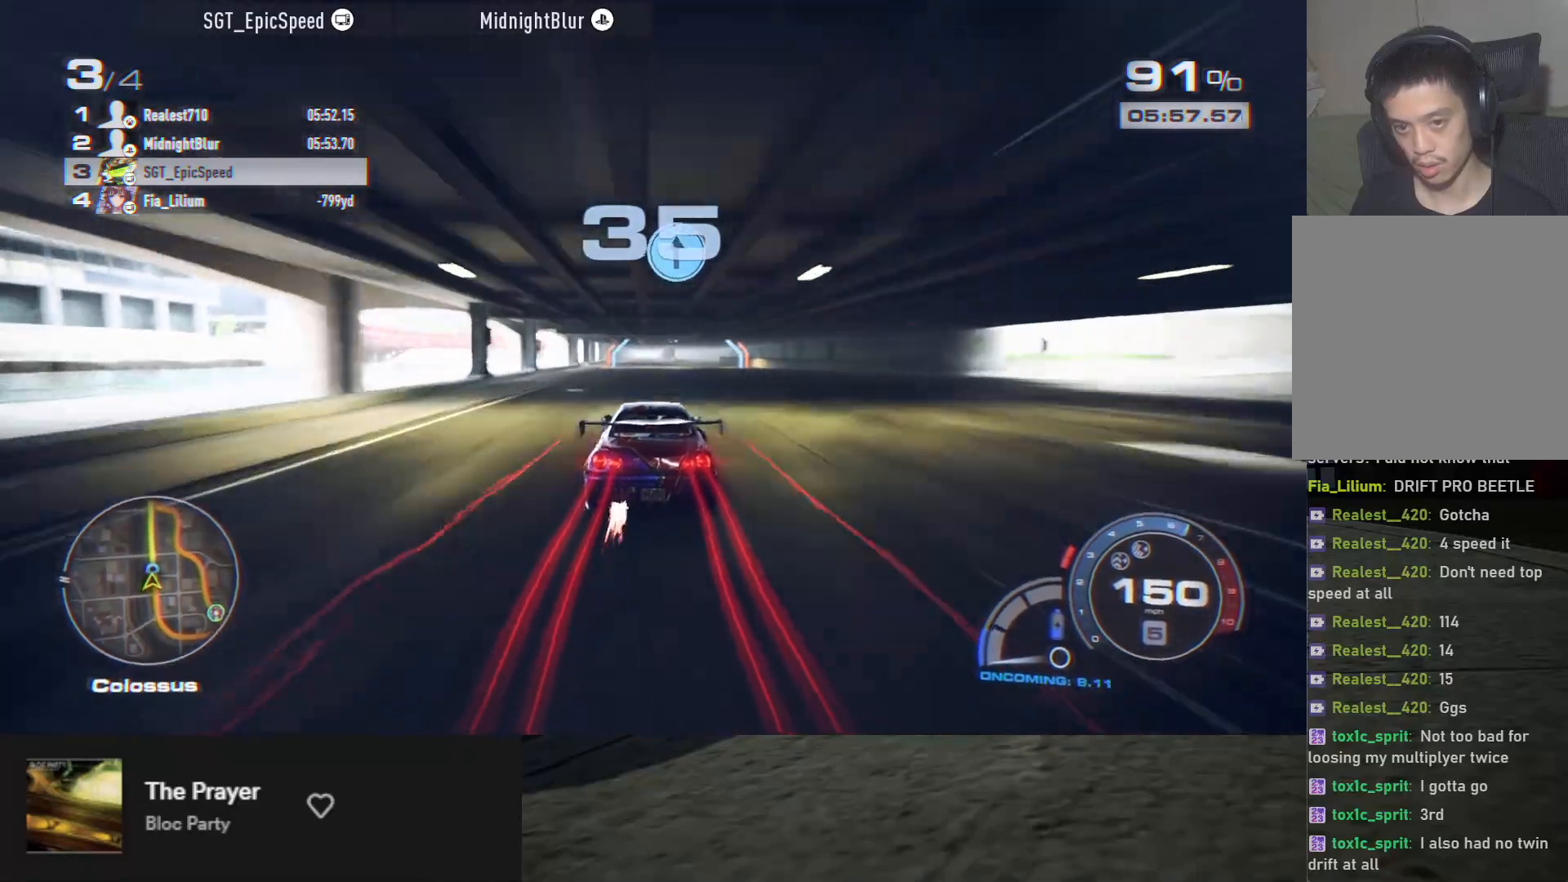
{"buttons": ["A", "R2"], "left_stick": "right", "right_stick": "center", "events": [[450, "left_stick", "right"]]}
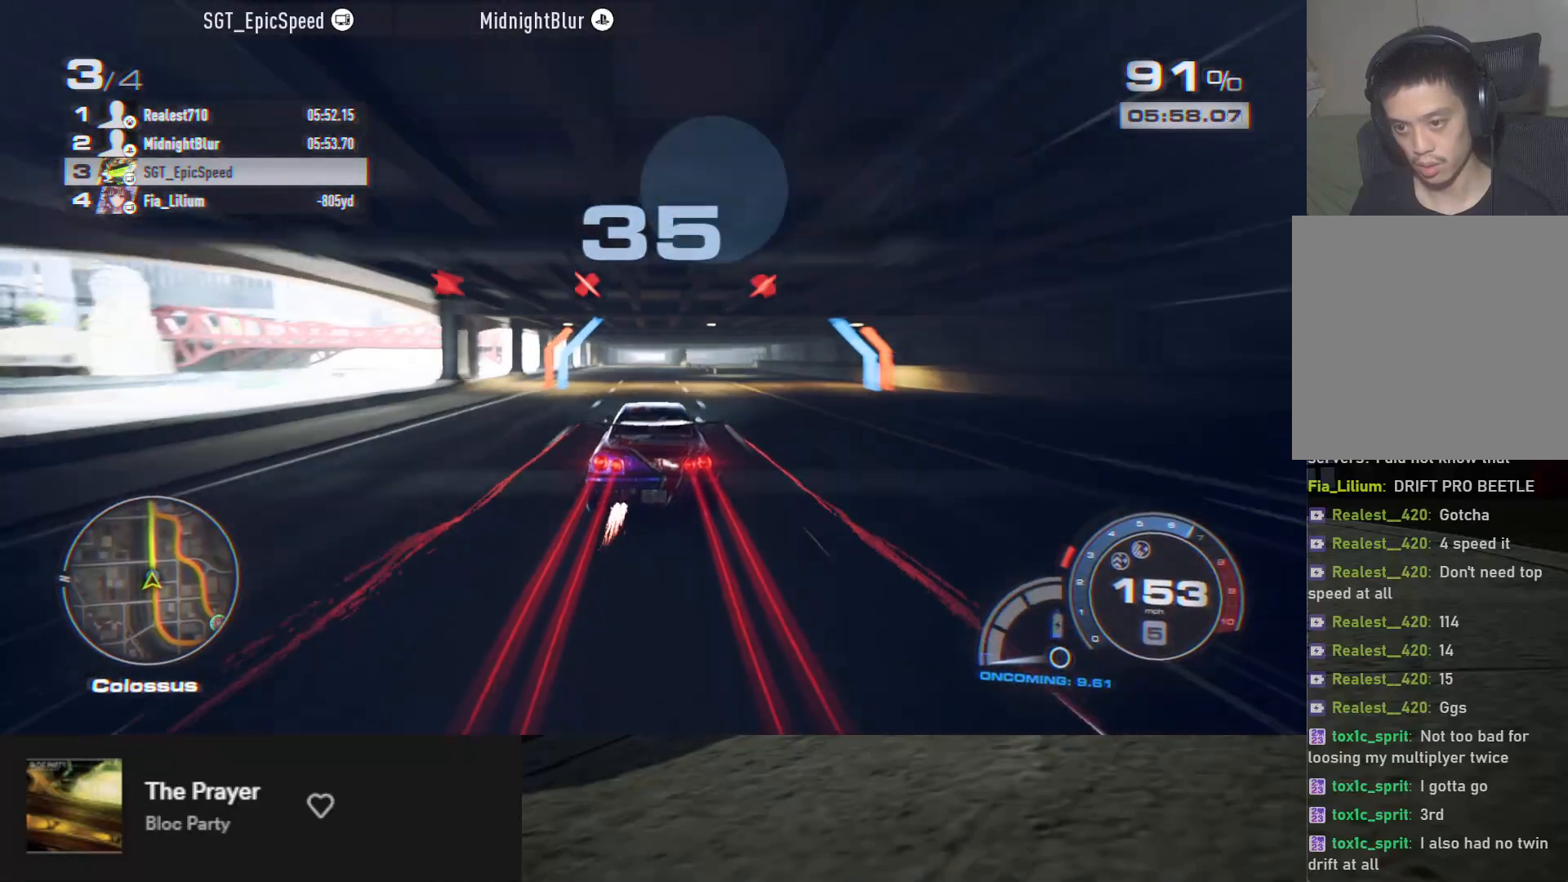
{"buttons": ["A", "R2"], "left_stick": "center", "right_stick": "center", "events": [[33, "left_stick", "center"]]}
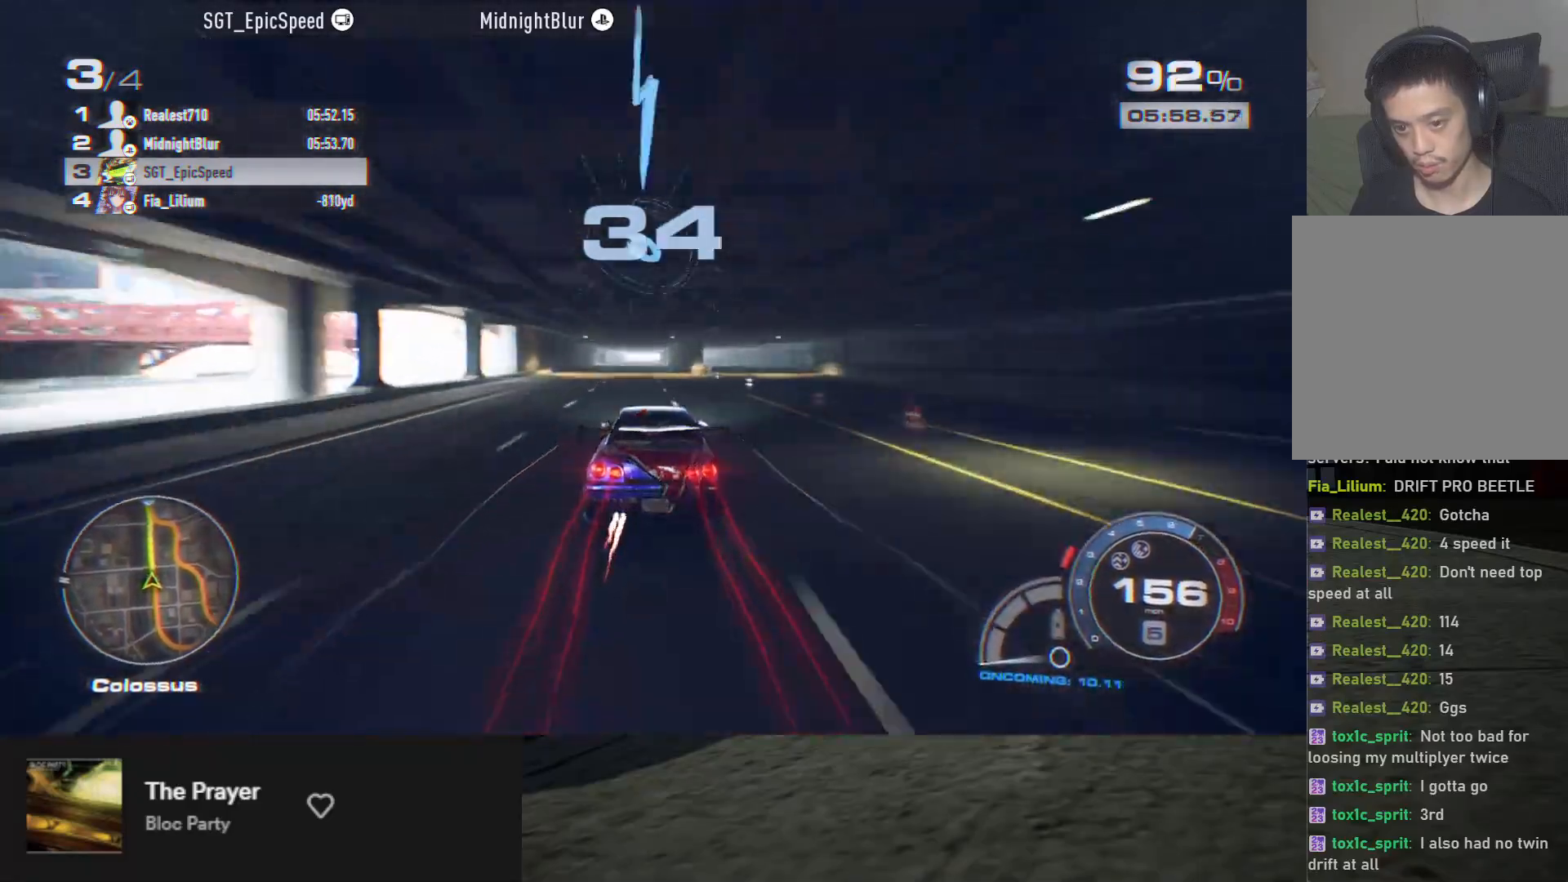
{"buttons": ["A", "R2"], "left_stick": "left", "right_stick": "center", "events": [[483, "left_stick", "left"]]}
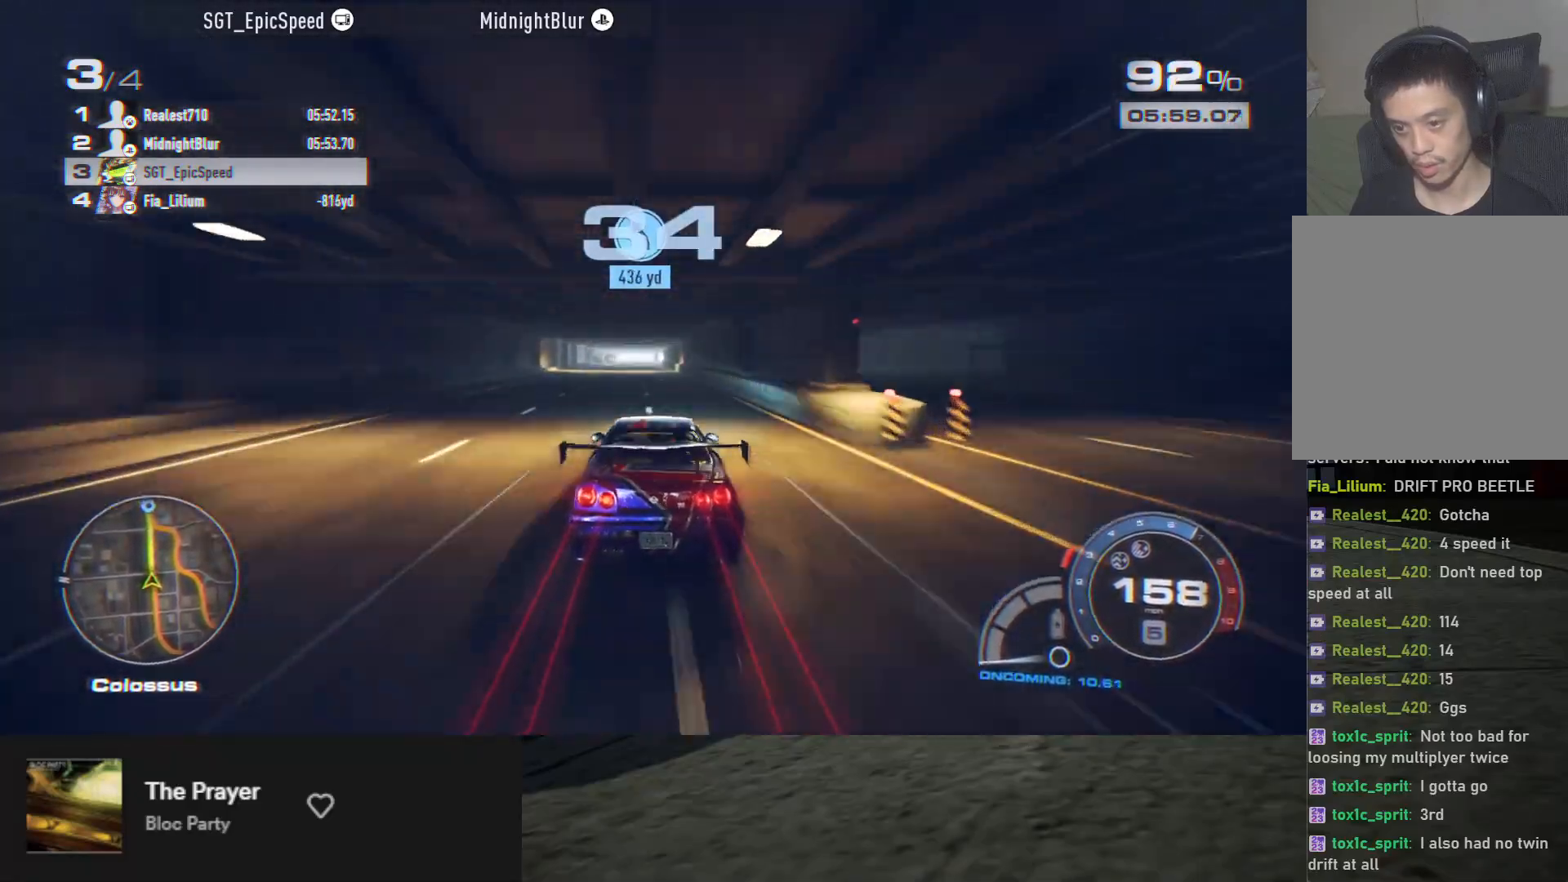
{"buttons": ["R2"], "left_stick": "center", "right_stick": "center", "events": [[100, "A", "up"], [100, "left_stick", "center"]]}
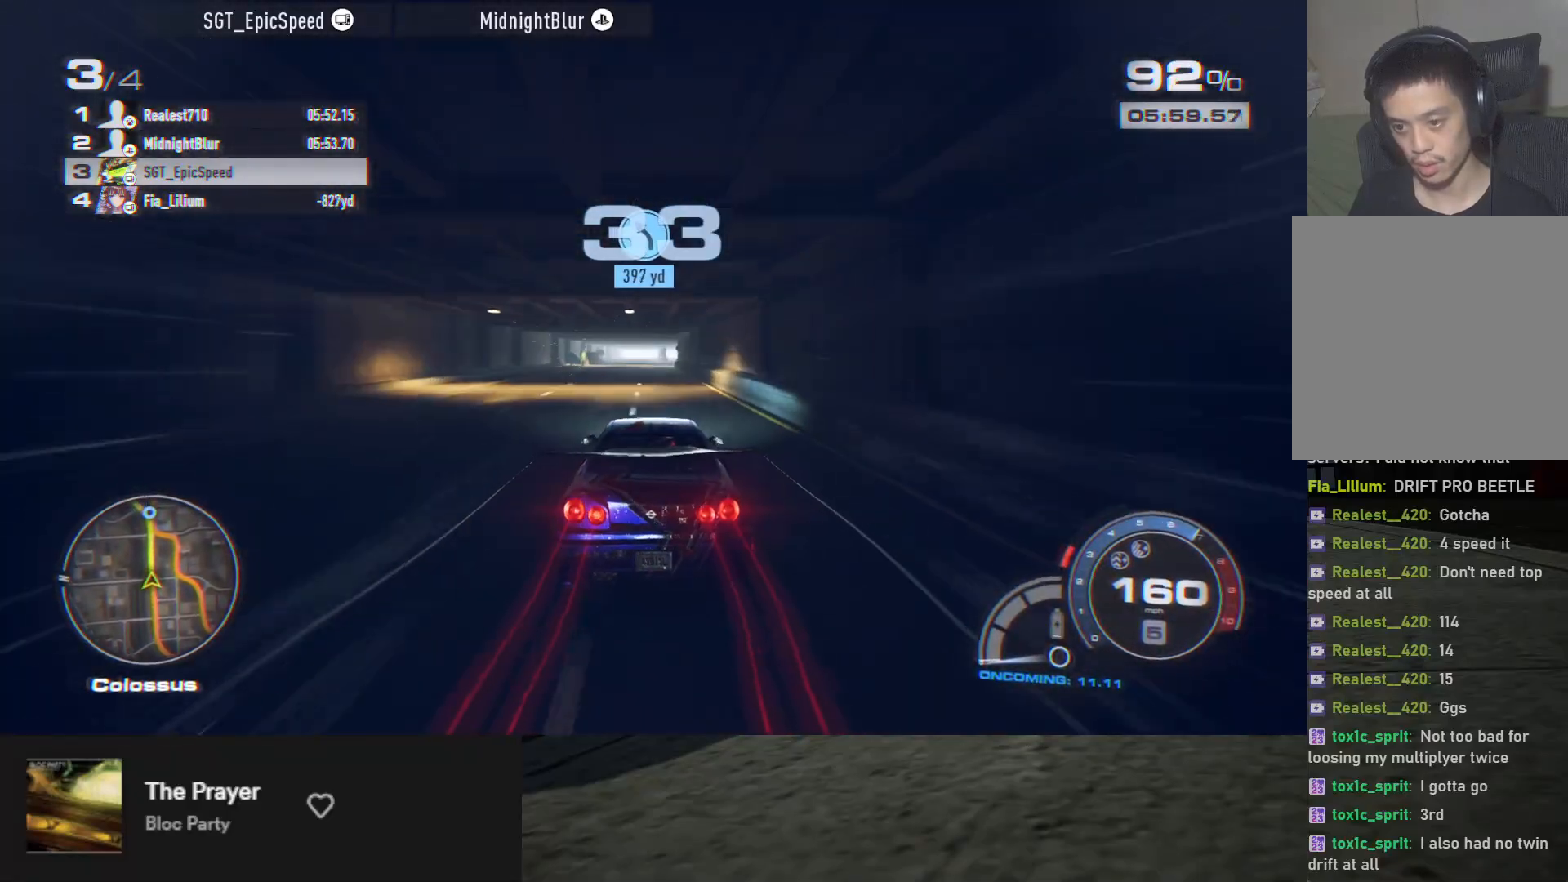
{"buttons": [], "left_stick": "left", "right_stick": "center", "events": [[333, "left_stick", "left"], [467, "R2", "up"]]}
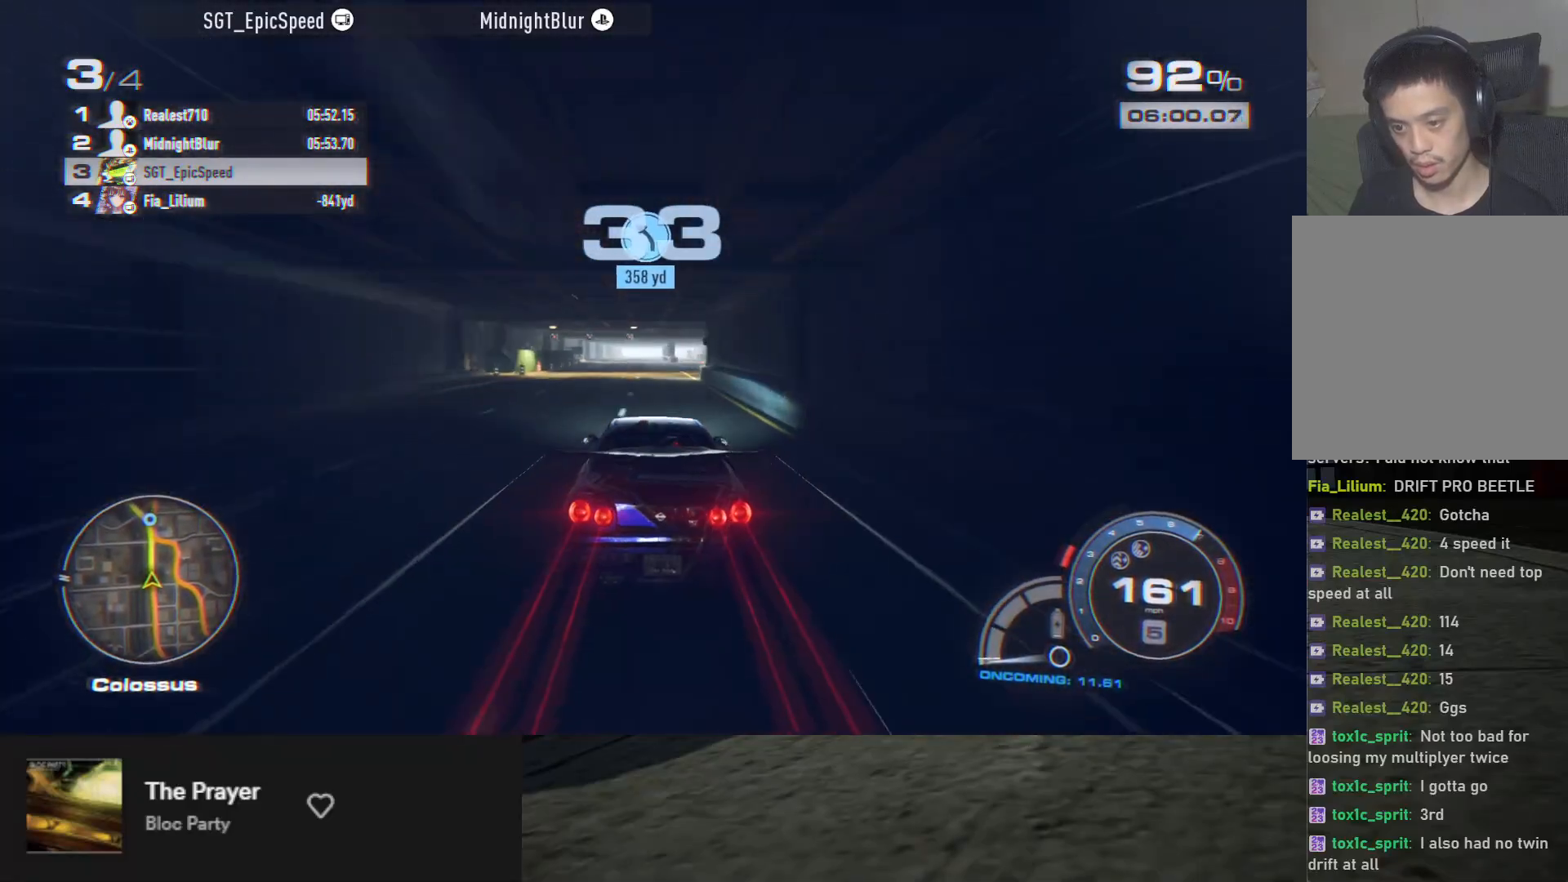
{"buttons": ["R2"], "left_stick": "down-right", "right_stick": "center", "events": [[50, "R2", "down"], [67, "left_stick", "down"], [267, "left_stick", "down-right"]]}
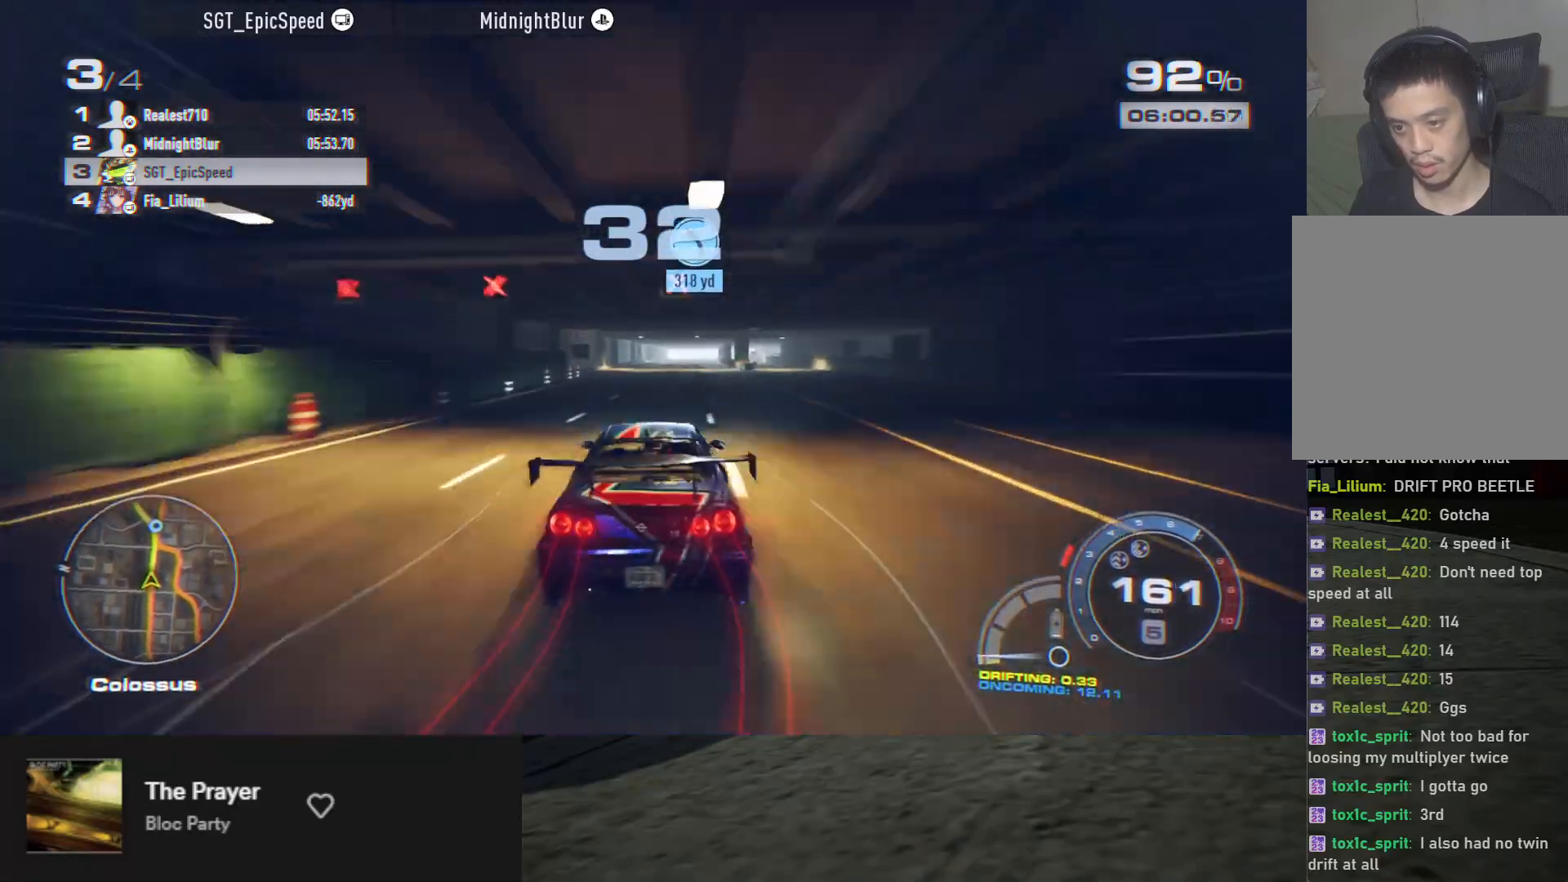
{"buttons": ["R2"], "left_stick": "left", "right_stick": "center", "events": [[33, "left_stick", "center"], [133, "left_stick", "right"], [250, "left_stick", "center"], [300, "left_stick", "left"]]}
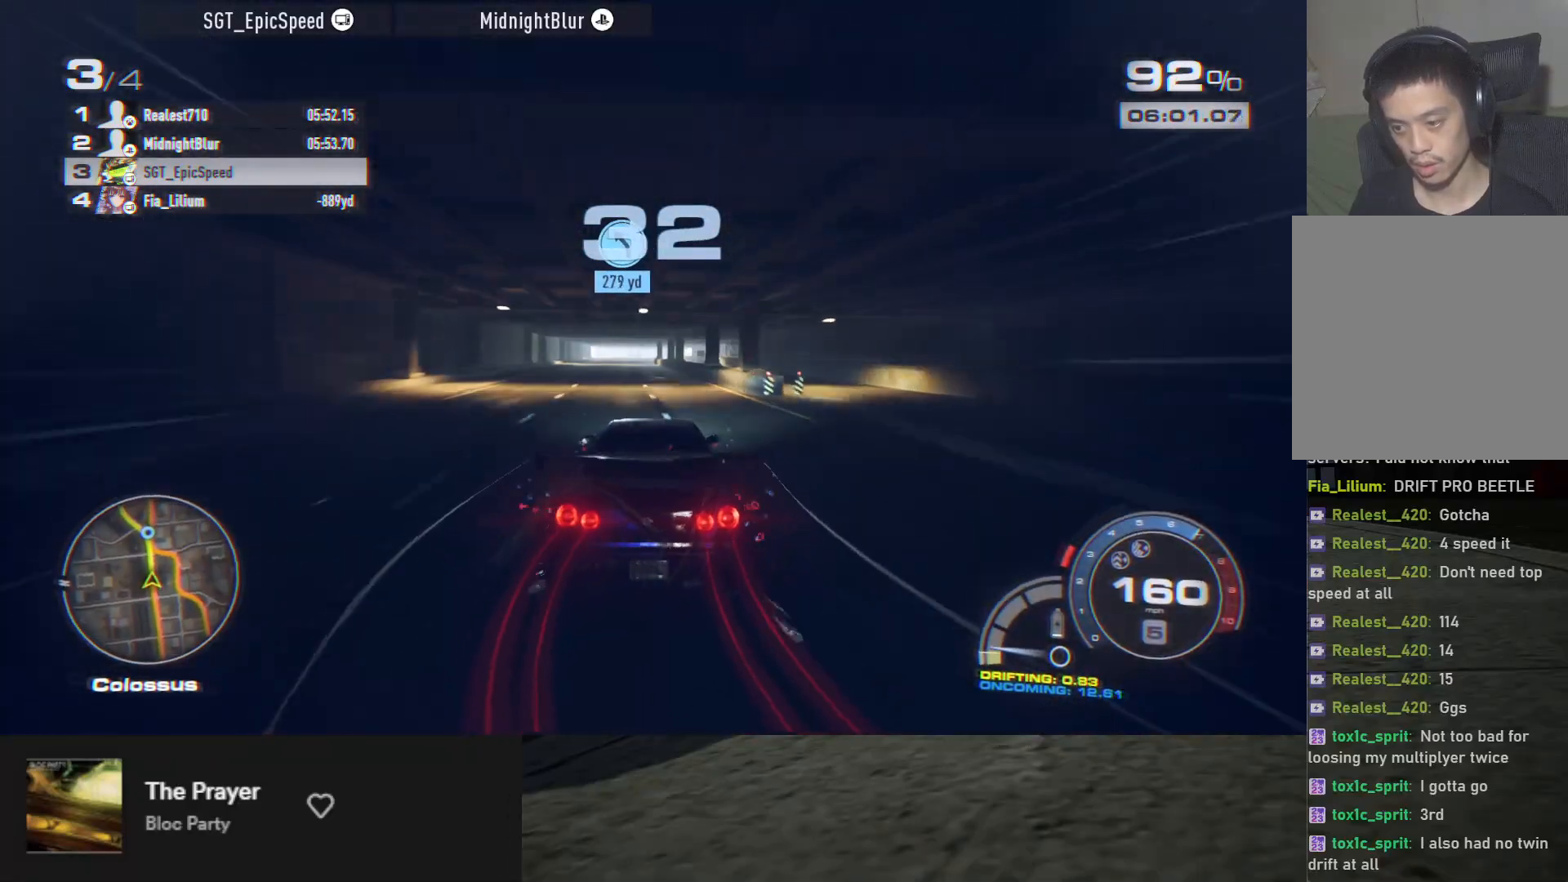
{"buttons": ["R2"], "left_stick": "right", "right_stick": "center", "events": [[17, "left_stick", "center"], [83, "left_stick", "left"], [350, "left_stick", "center"], [400, "left_stick", "right"]]}
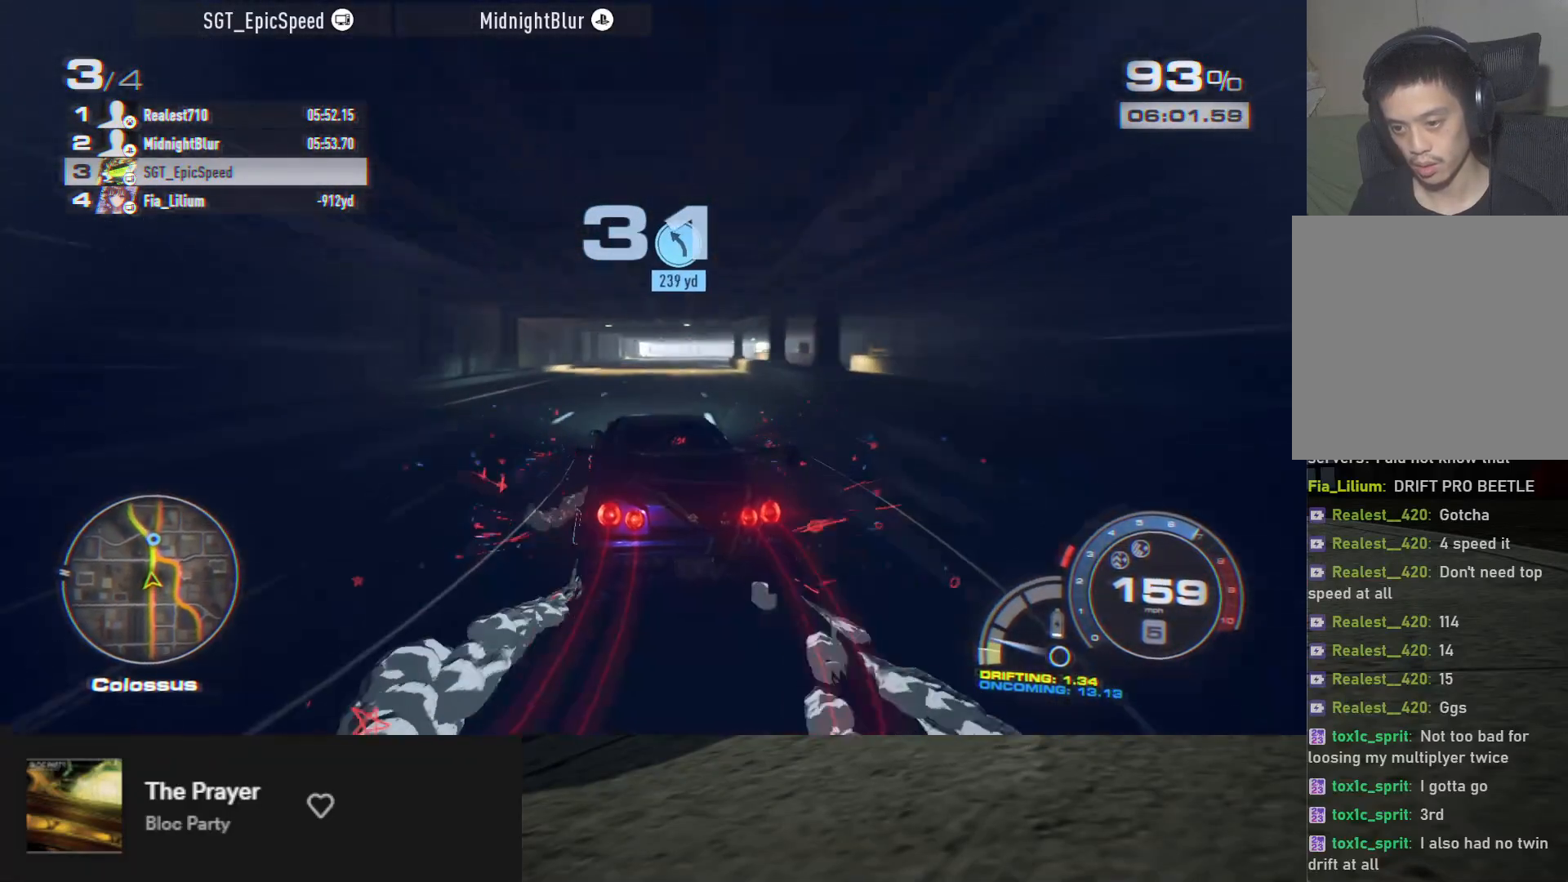
{"buttons": ["R2"], "left_stick": "right", "right_stick": "center", "events": [[433, "left_stick", "center"], [483, "left_stick", "right"]]}
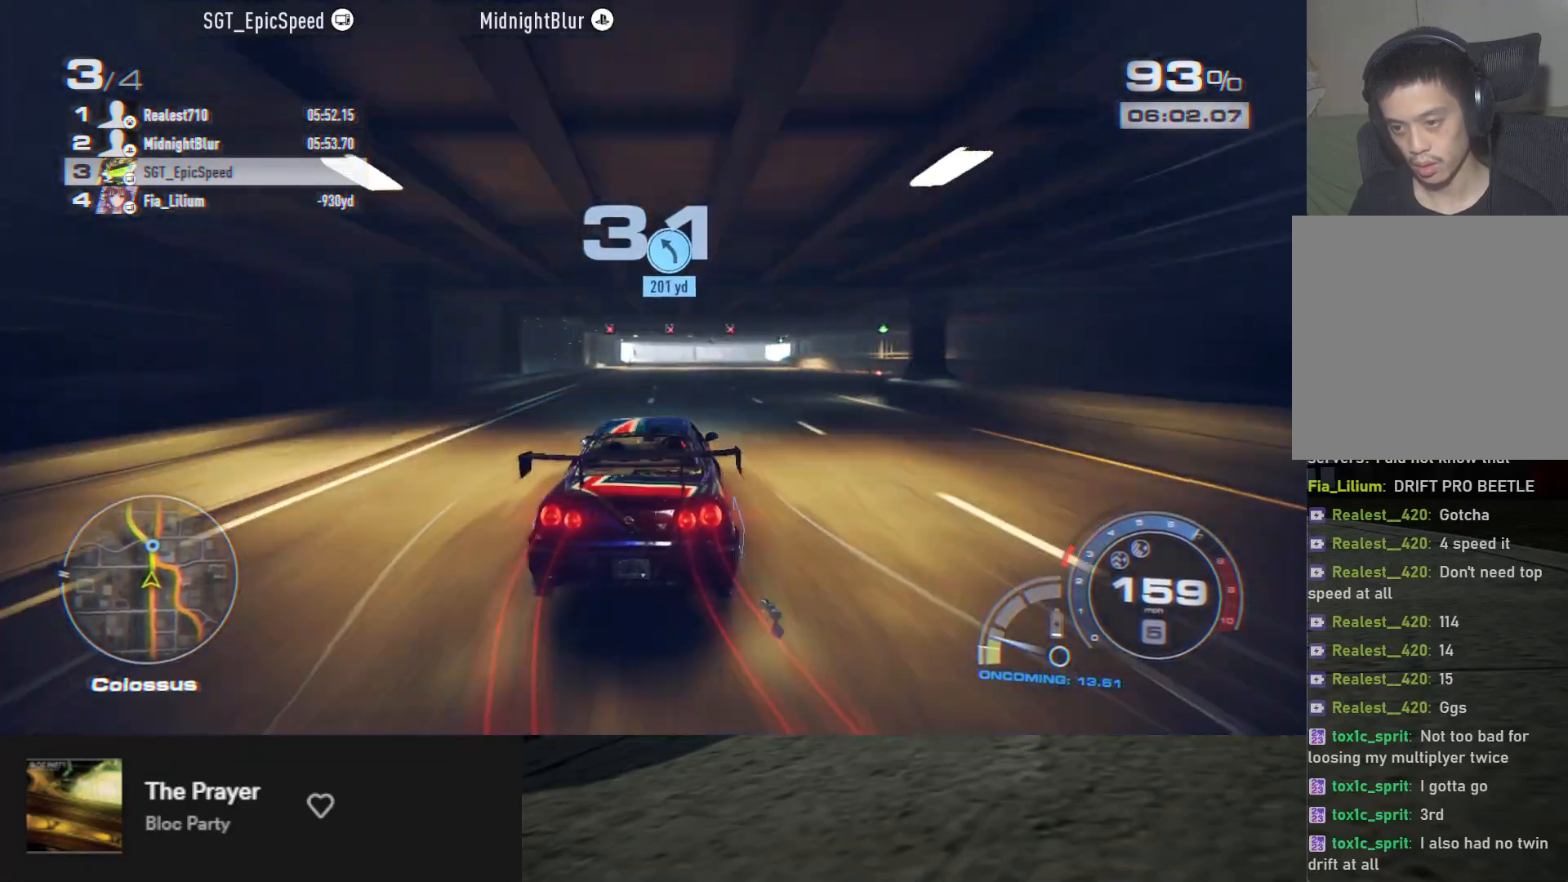
{"buttons": ["R2"], "left_stick": "center", "right_stick": "center", "events": [[83, "left_stick", "center"]]}
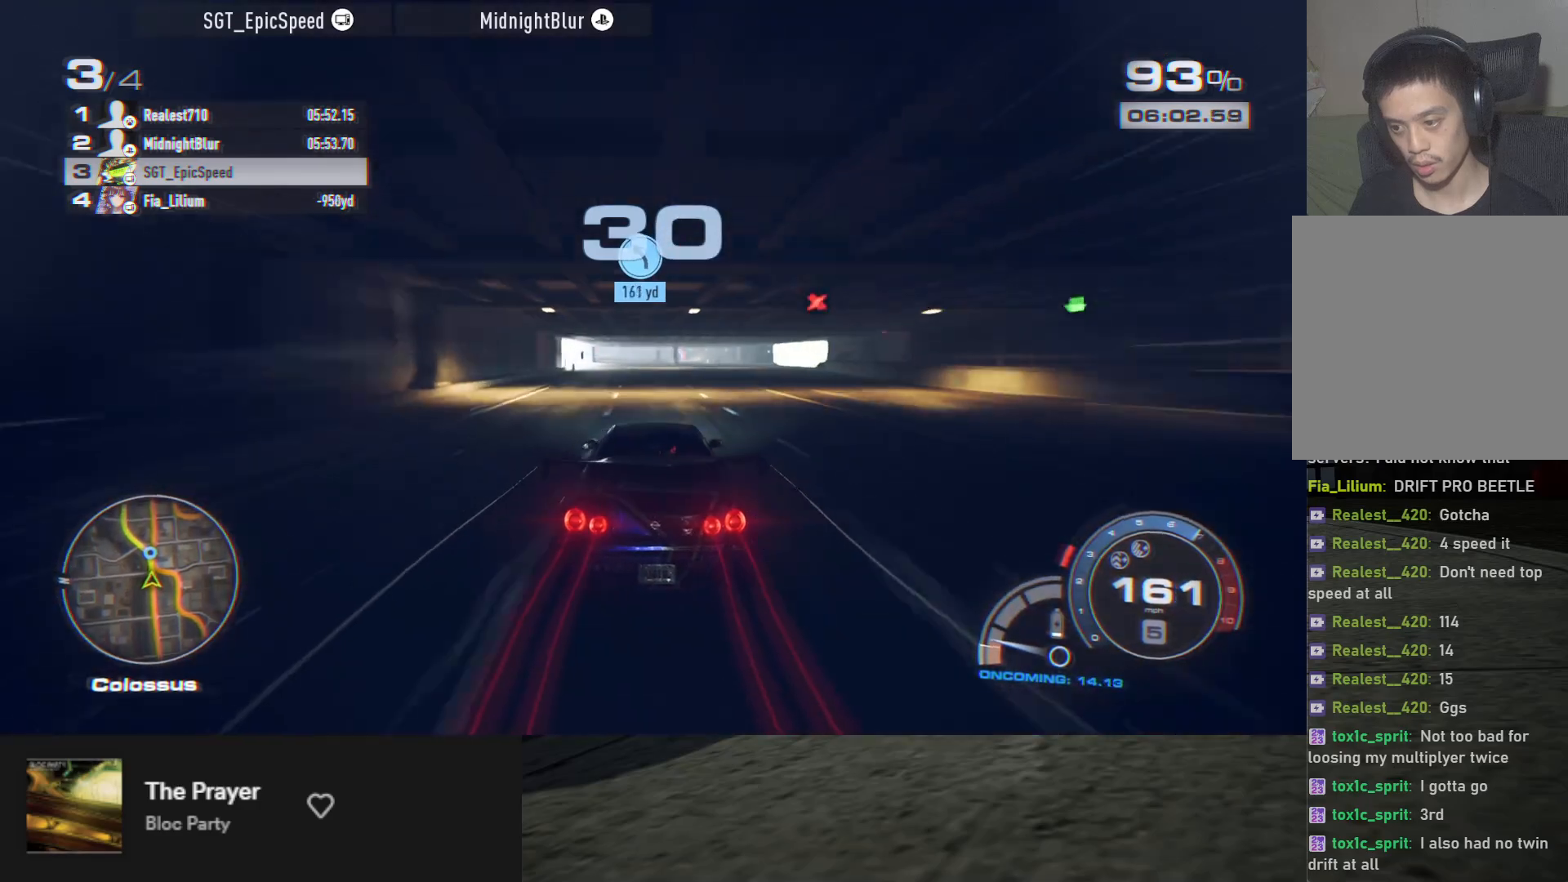
{"buttons": ["R2"], "left_stick": "center", "right_stick": "center", "events": [[217, "left_stick", "left"], [333, "left_stick", "center"]]}
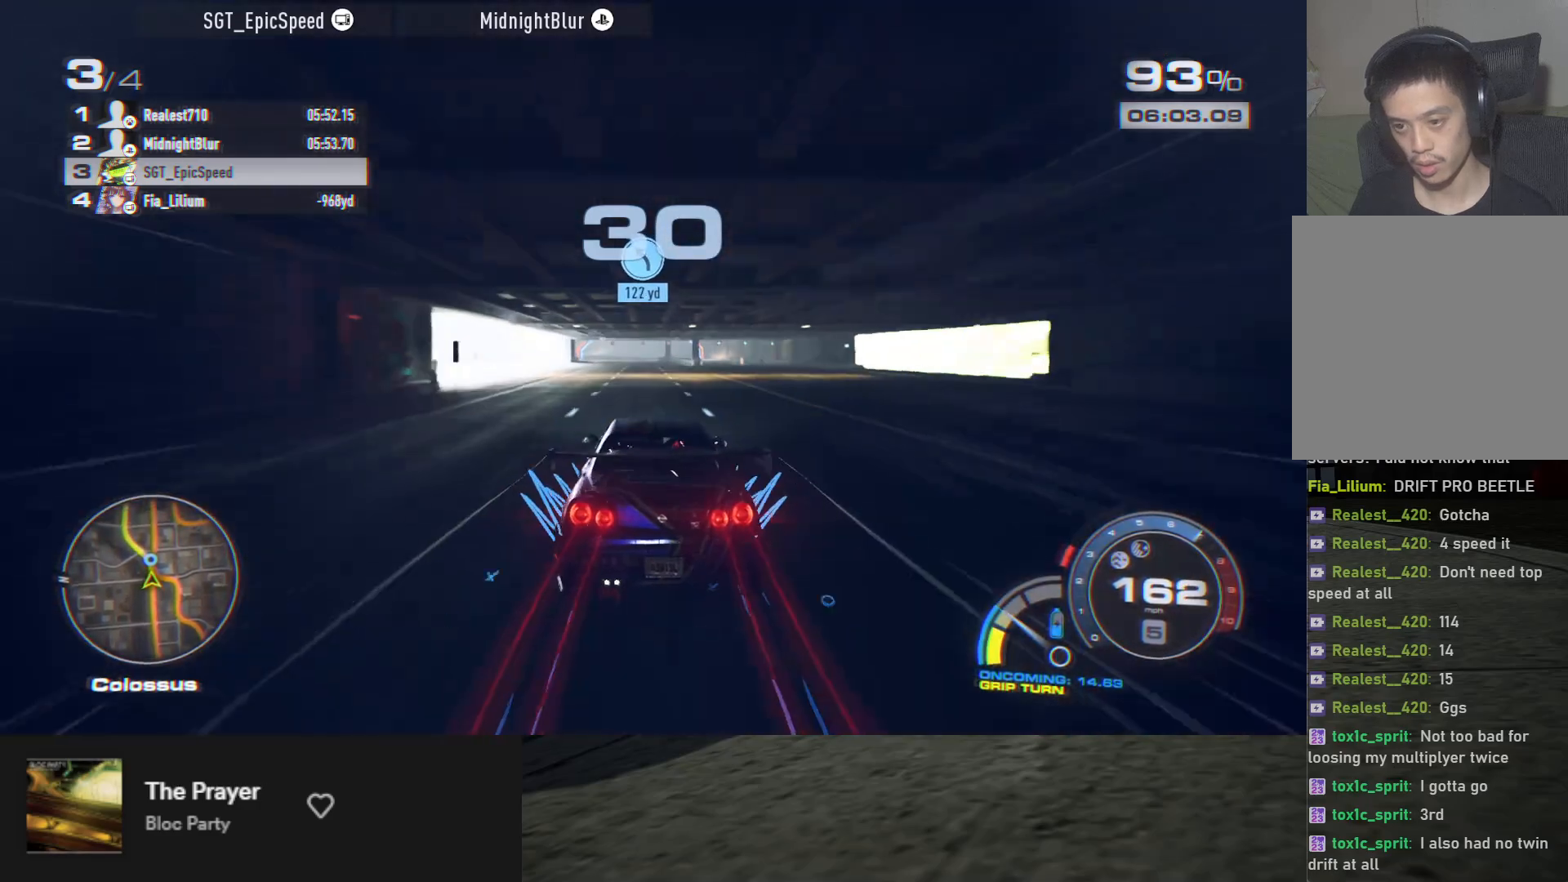
{"buttons": ["R2"], "left_stick": "left", "right_stick": "center", "events": [[350, "left_stick", "left"], [400, "R2", "up"], [500, "R2", "down"]]}
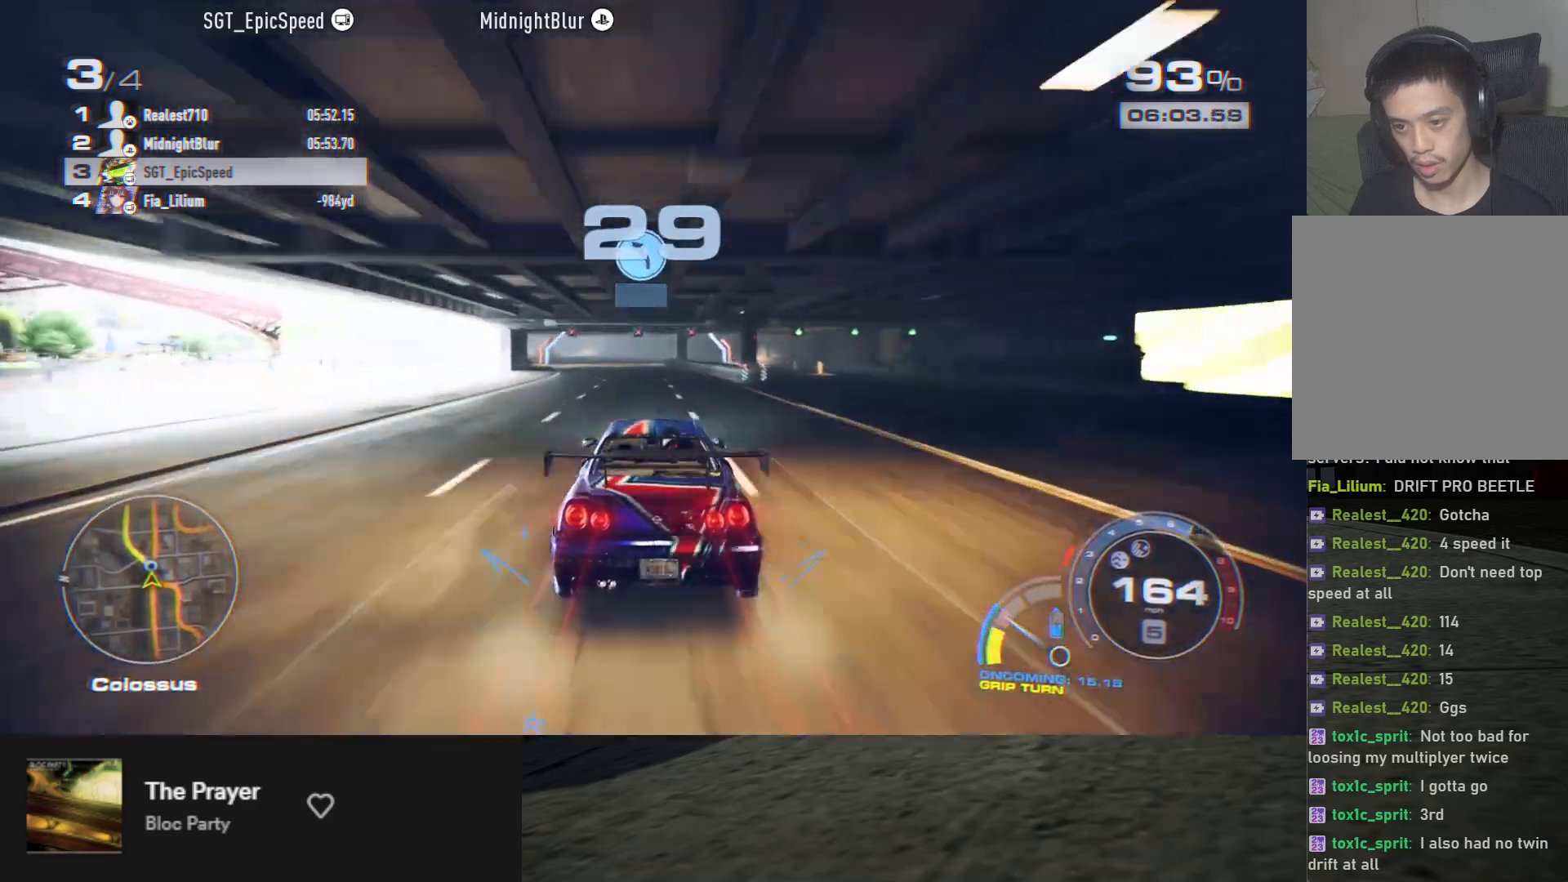
{"buttons": ["R2"], "left_stick": "down-left", "right_stick": "center", "events": [[250, "left_stick", "down"], [350, "left_stick", "down-left"]]}